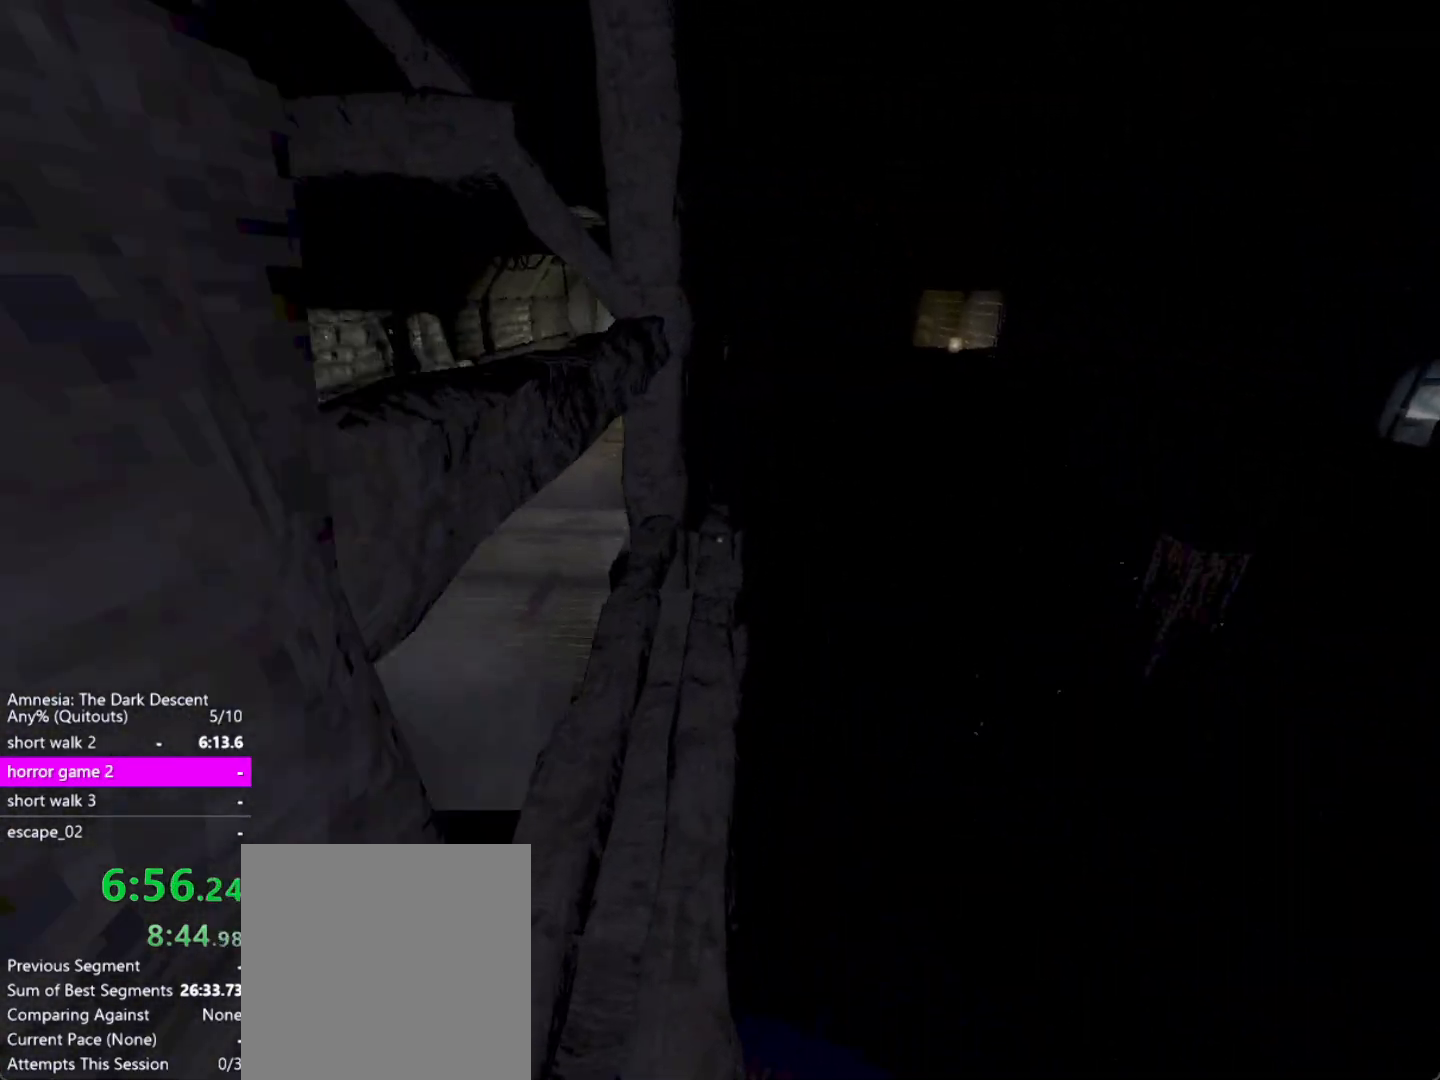
Gameplay with keyboard and mouse; each line is a JSON object with the keys and mouse buttons held at the frame after it. "events" lists presses ("down") and releases ("up") of "a", "alt", "ctrl", "d", "down", "escape", "f4", "return", "s", "shift", "space", "tab", "up", "w", "mouse_left" and "mouse_right" between this image and that frame as [ms after this image, input, new state], when the widget could be followed in between. "mouse_left", "mouse_right" = the "left", "right" buttons of the "mouse" list. No other keys are recorded. Mouse movement is not recorded. Not read: other_keys.
{"keys": ["shift", "w"], "mouse": [], "events": []}
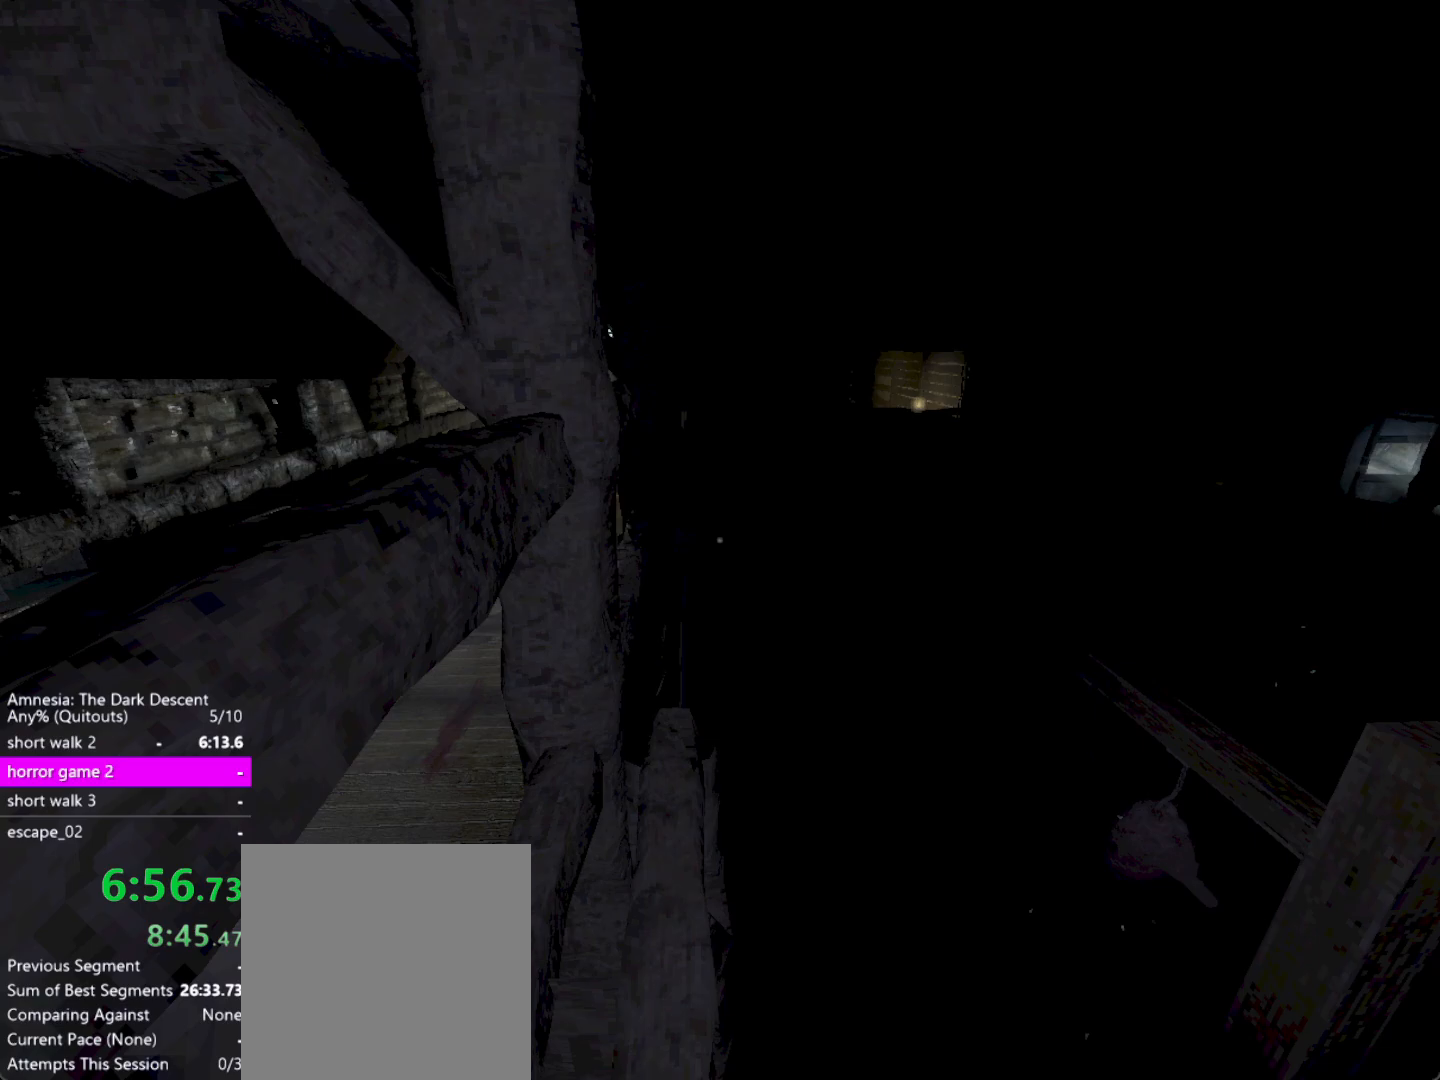
{"keys": ["shift", "w"], "mouse": [], "events": []}
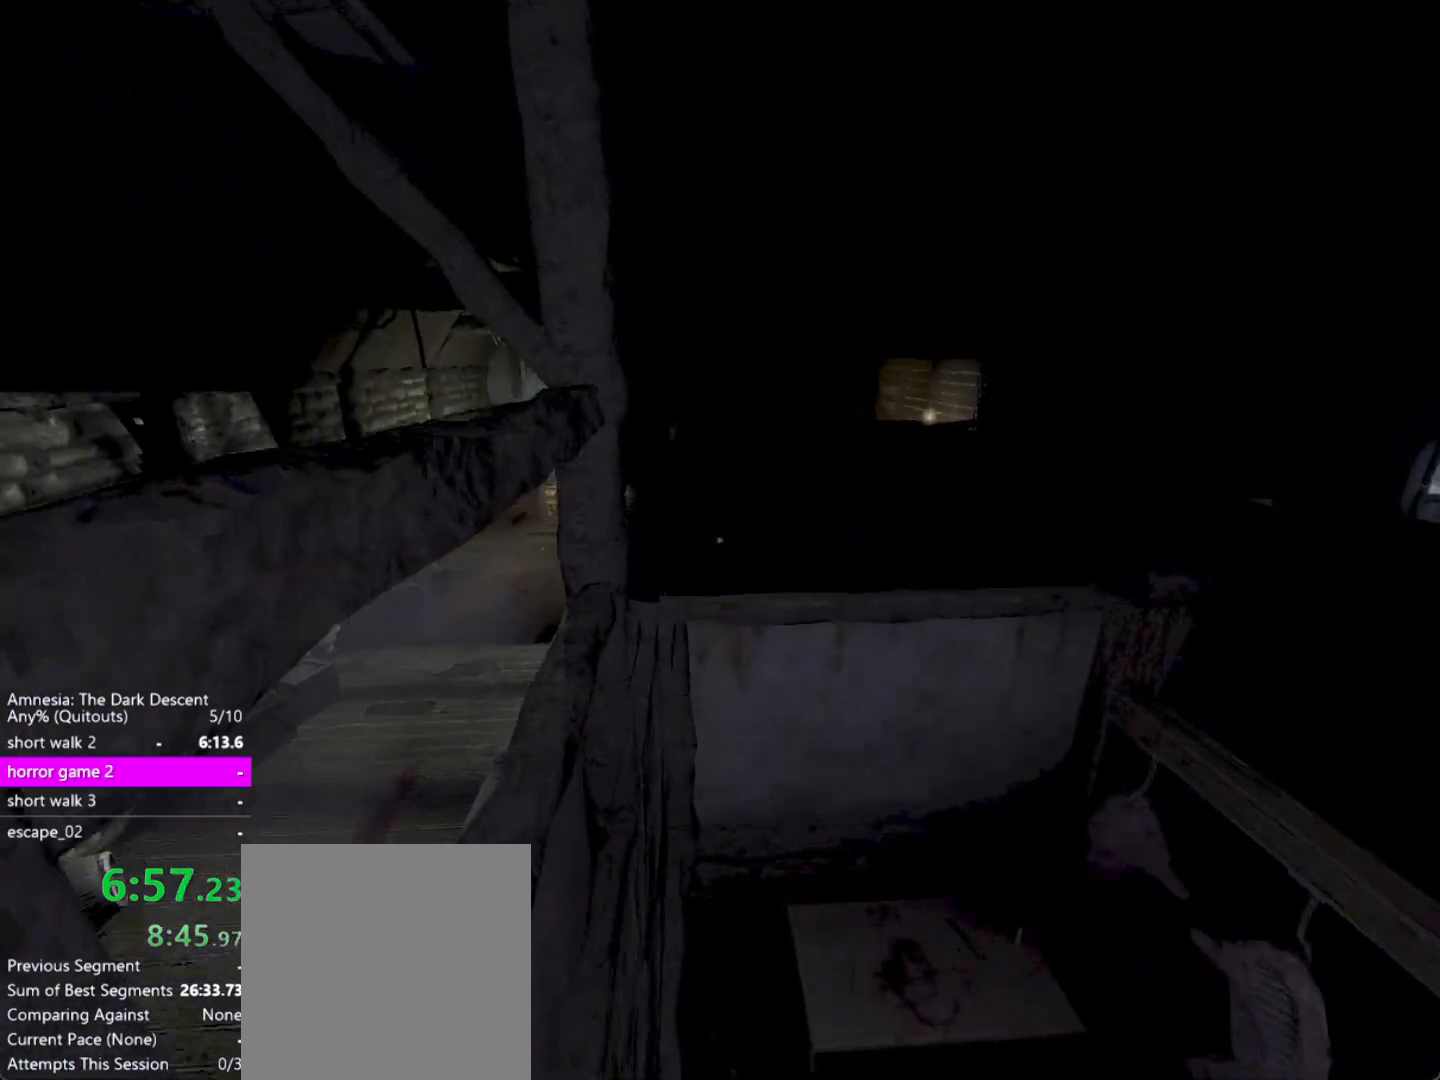
{"keys": ["shift", "w"], "mouse": [], "events": []}
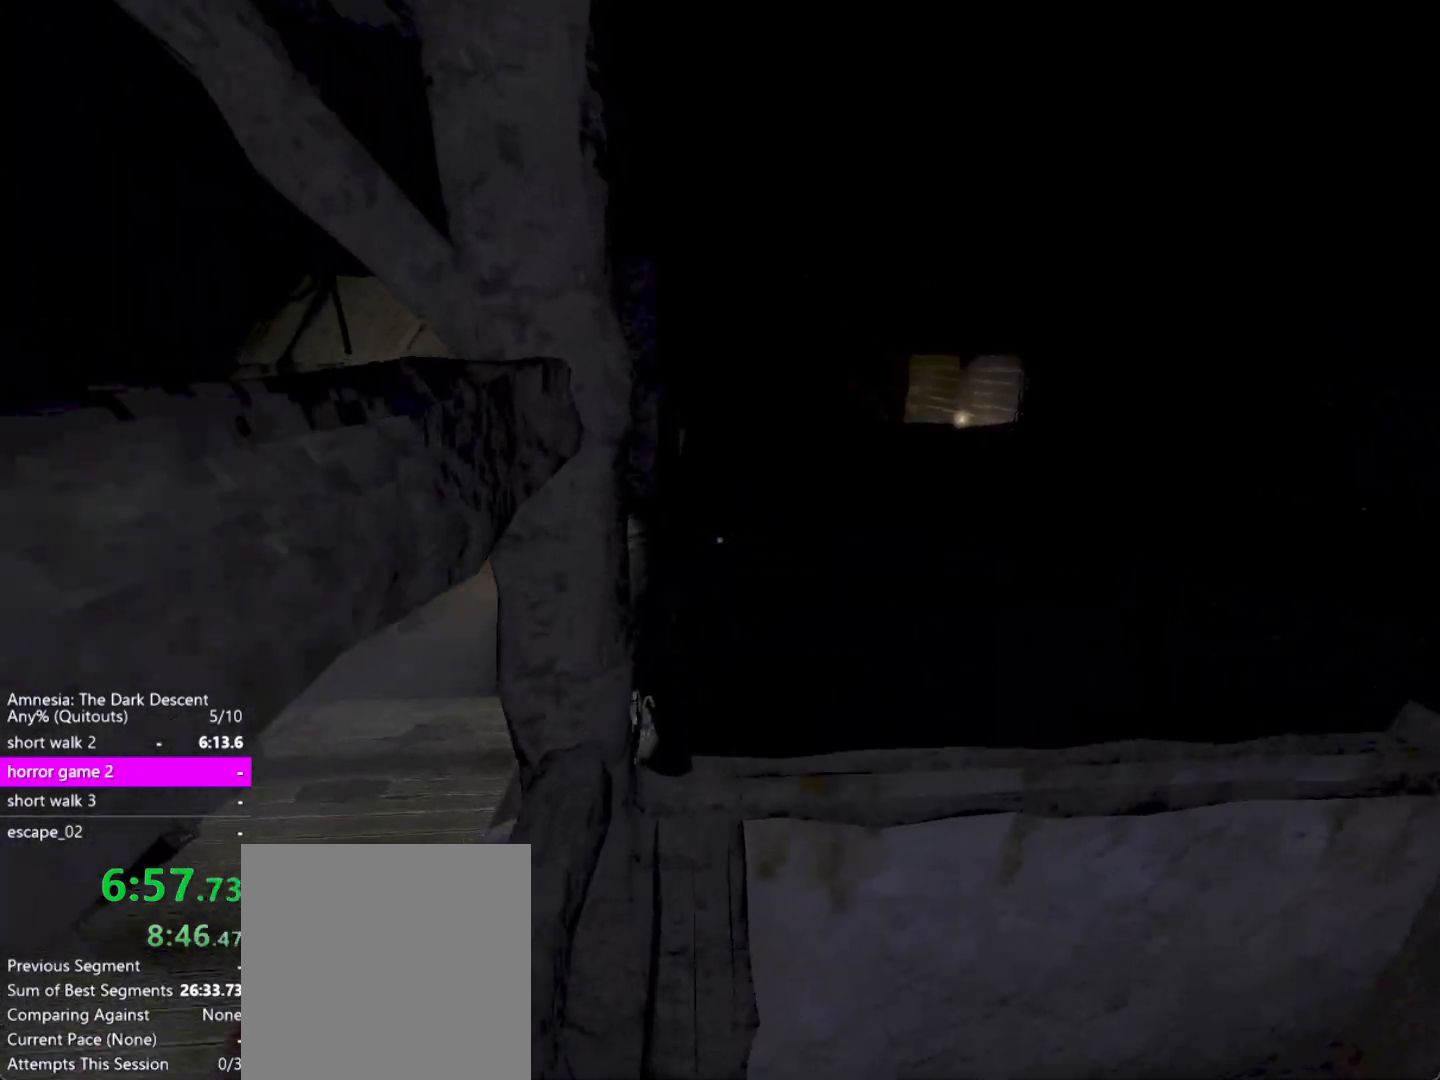
{"keys": ["shift", "w"], "mouse": [], "events": []}
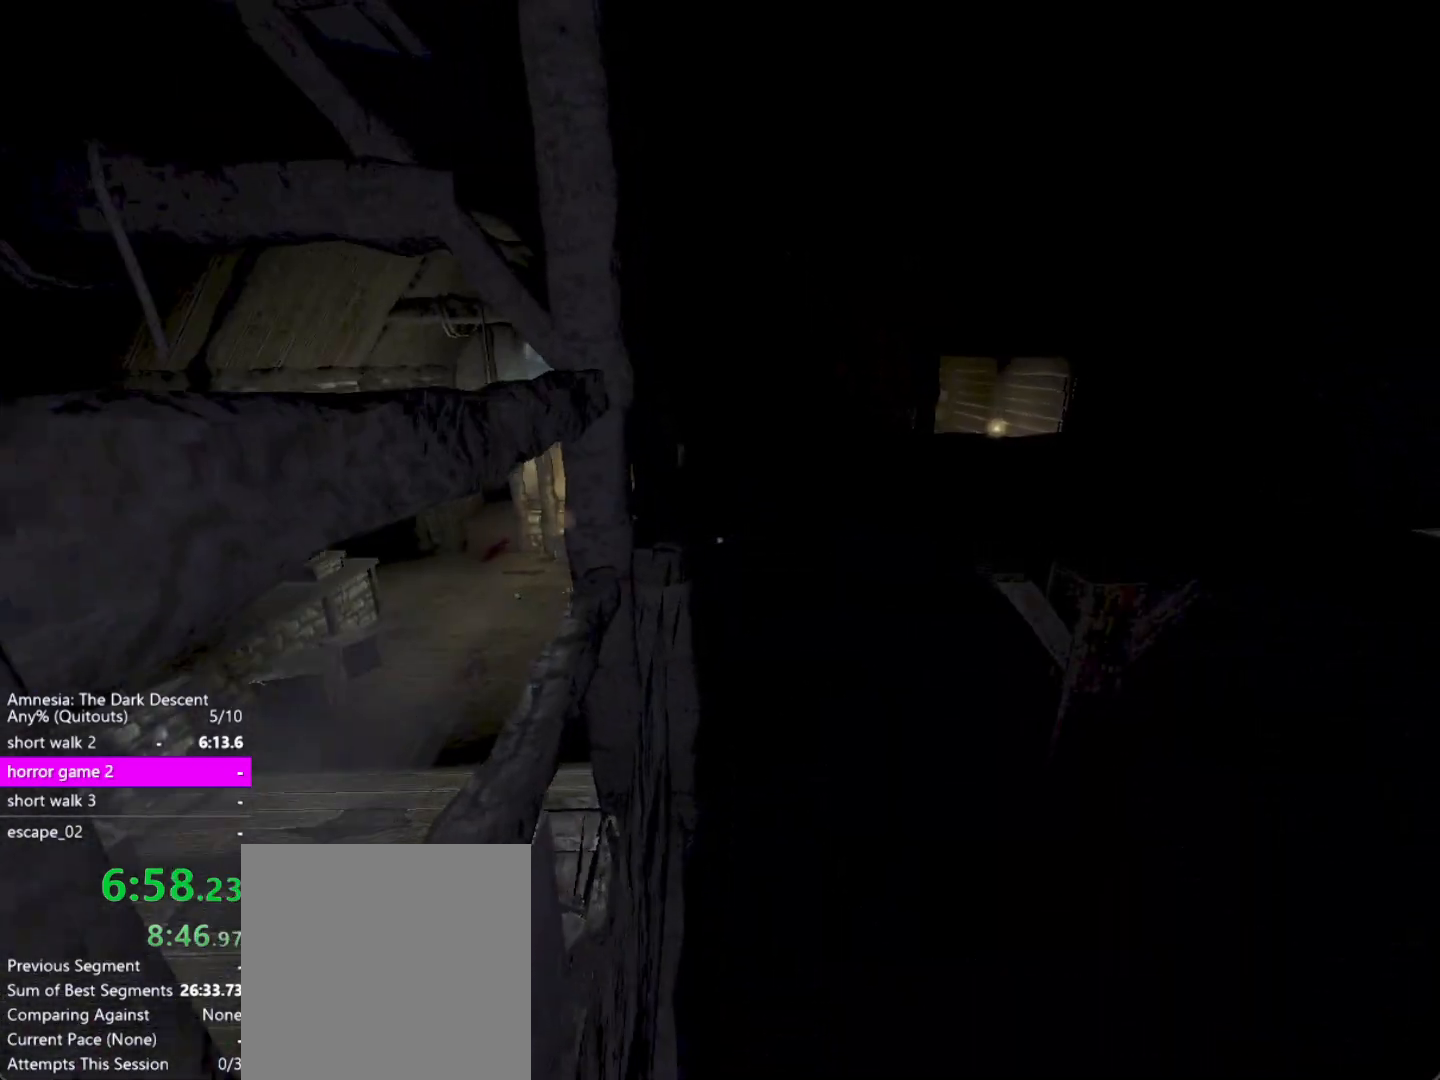
{"keys": ["shift", "w"], "mouse": [], "events": []}
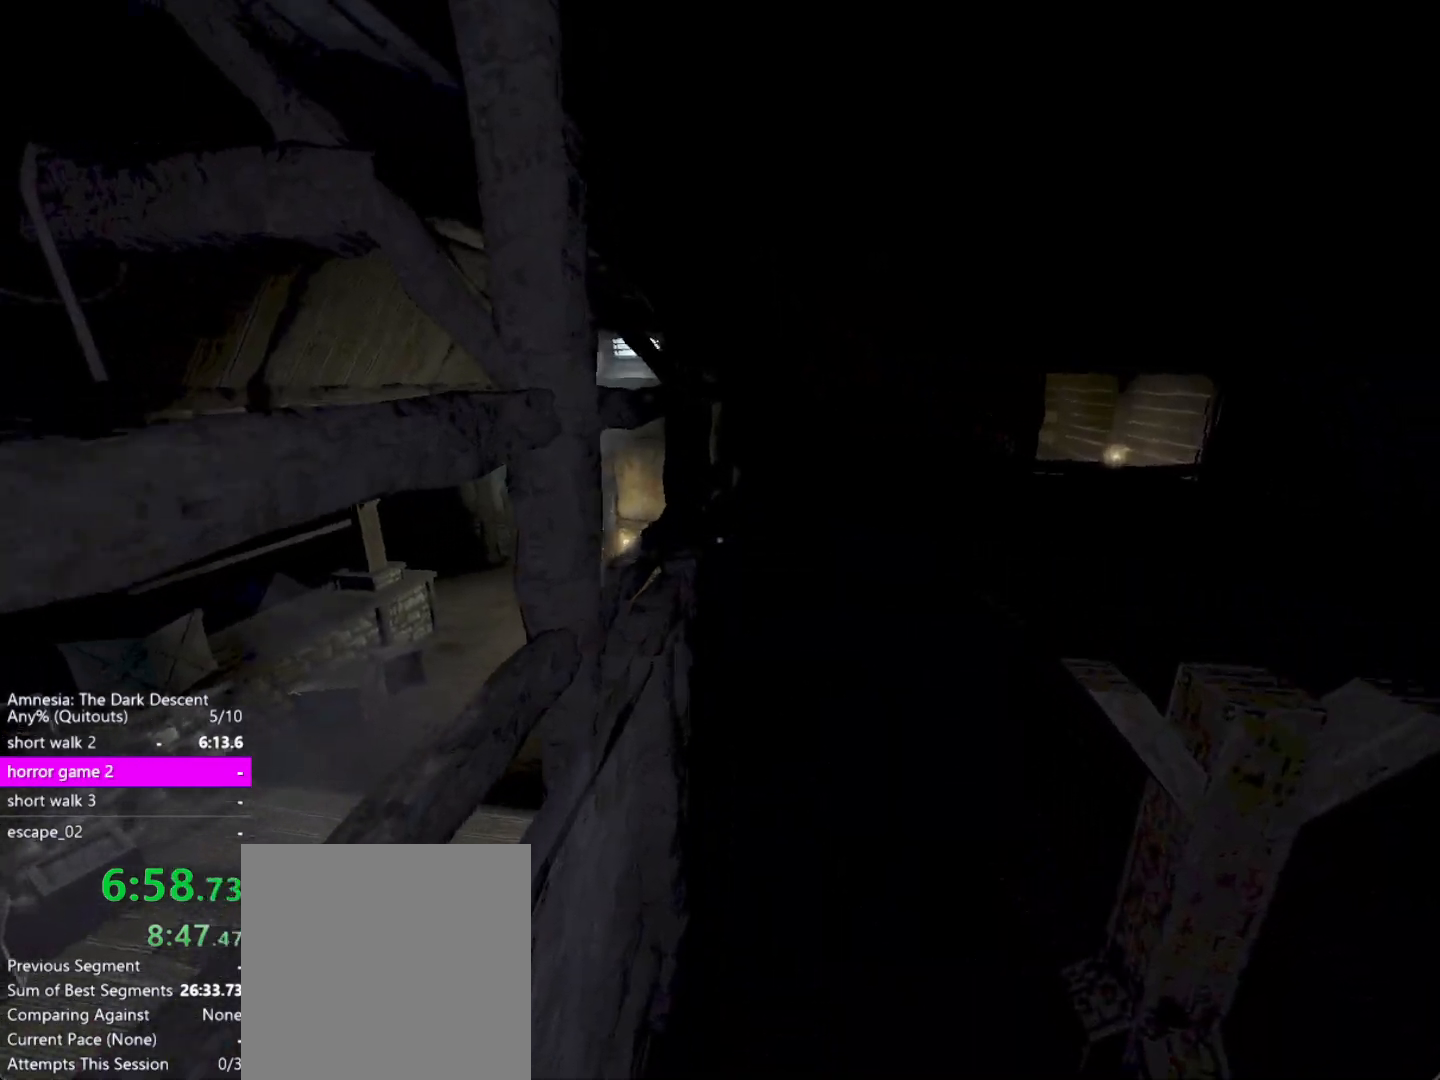
{"keys": ["shift", "w"], "mouse": [], "events": []}
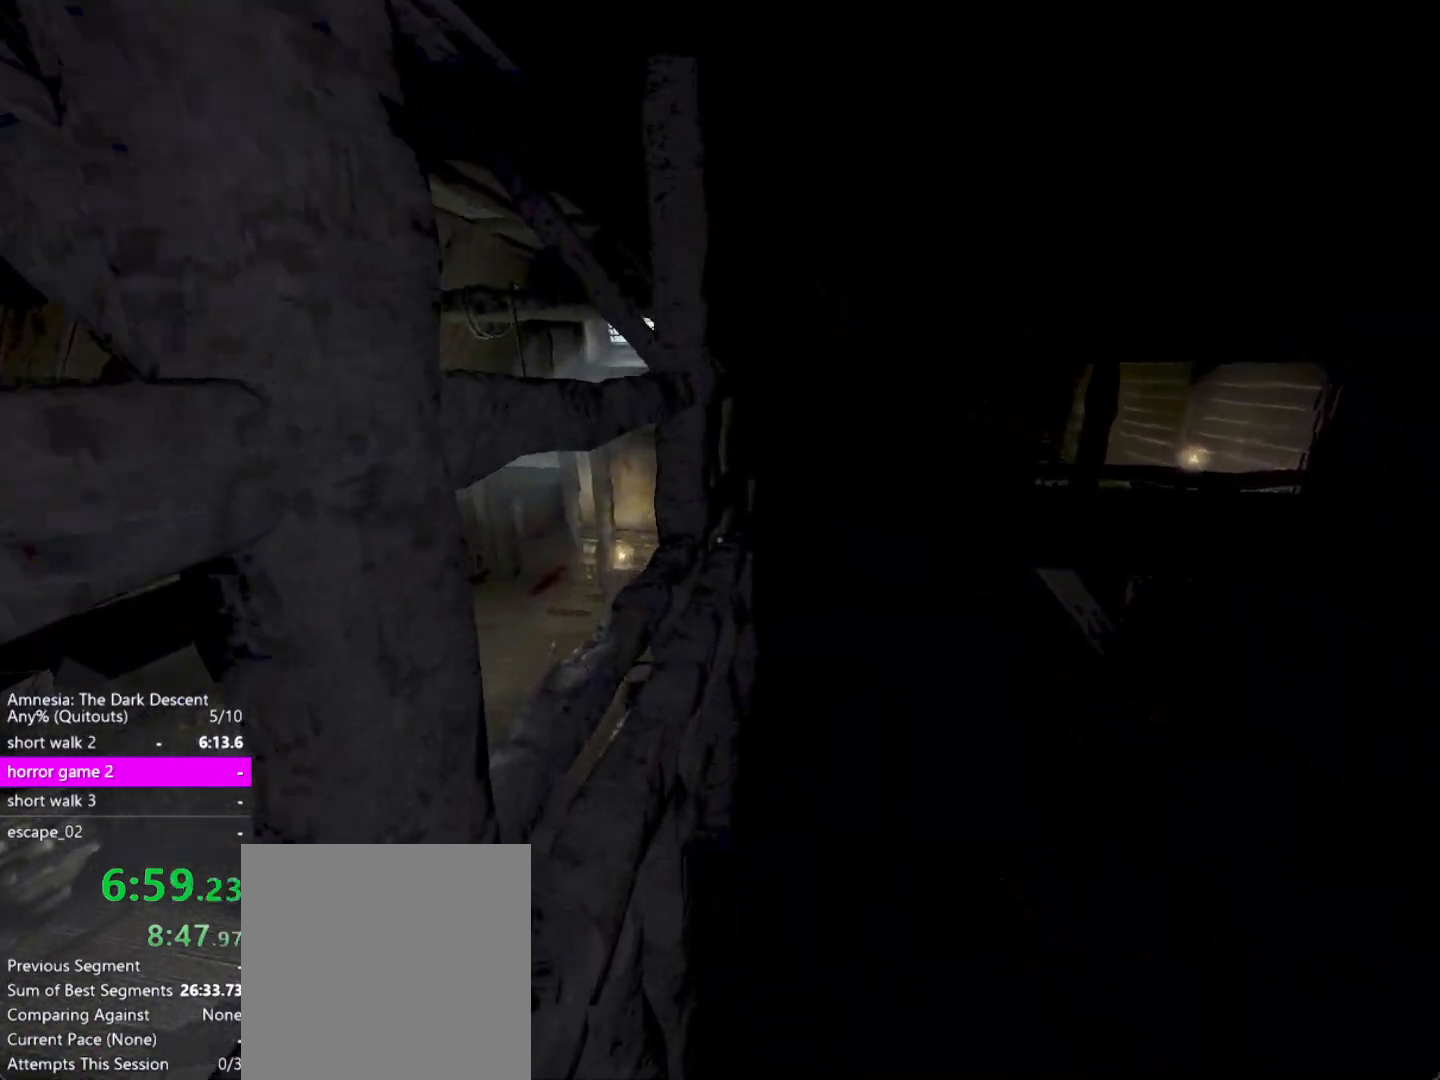
{"keys": ["shift", "w"], "mouse": [], "events": []}
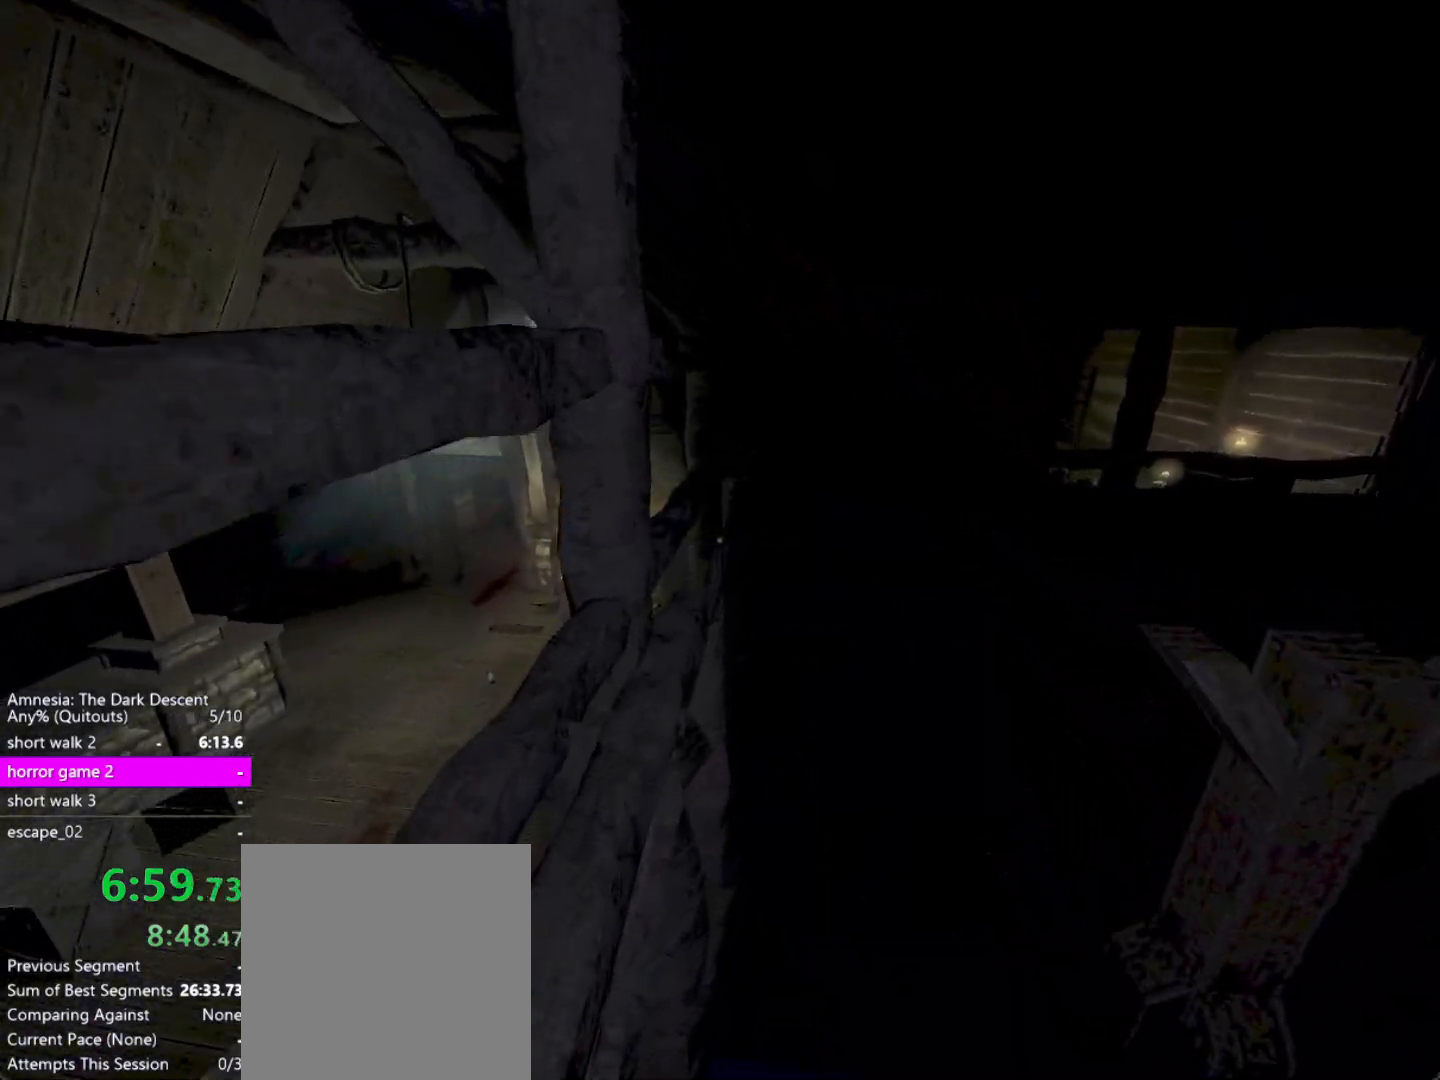
{"keys": ["shift", "w"], "mouse": [], "events": []}
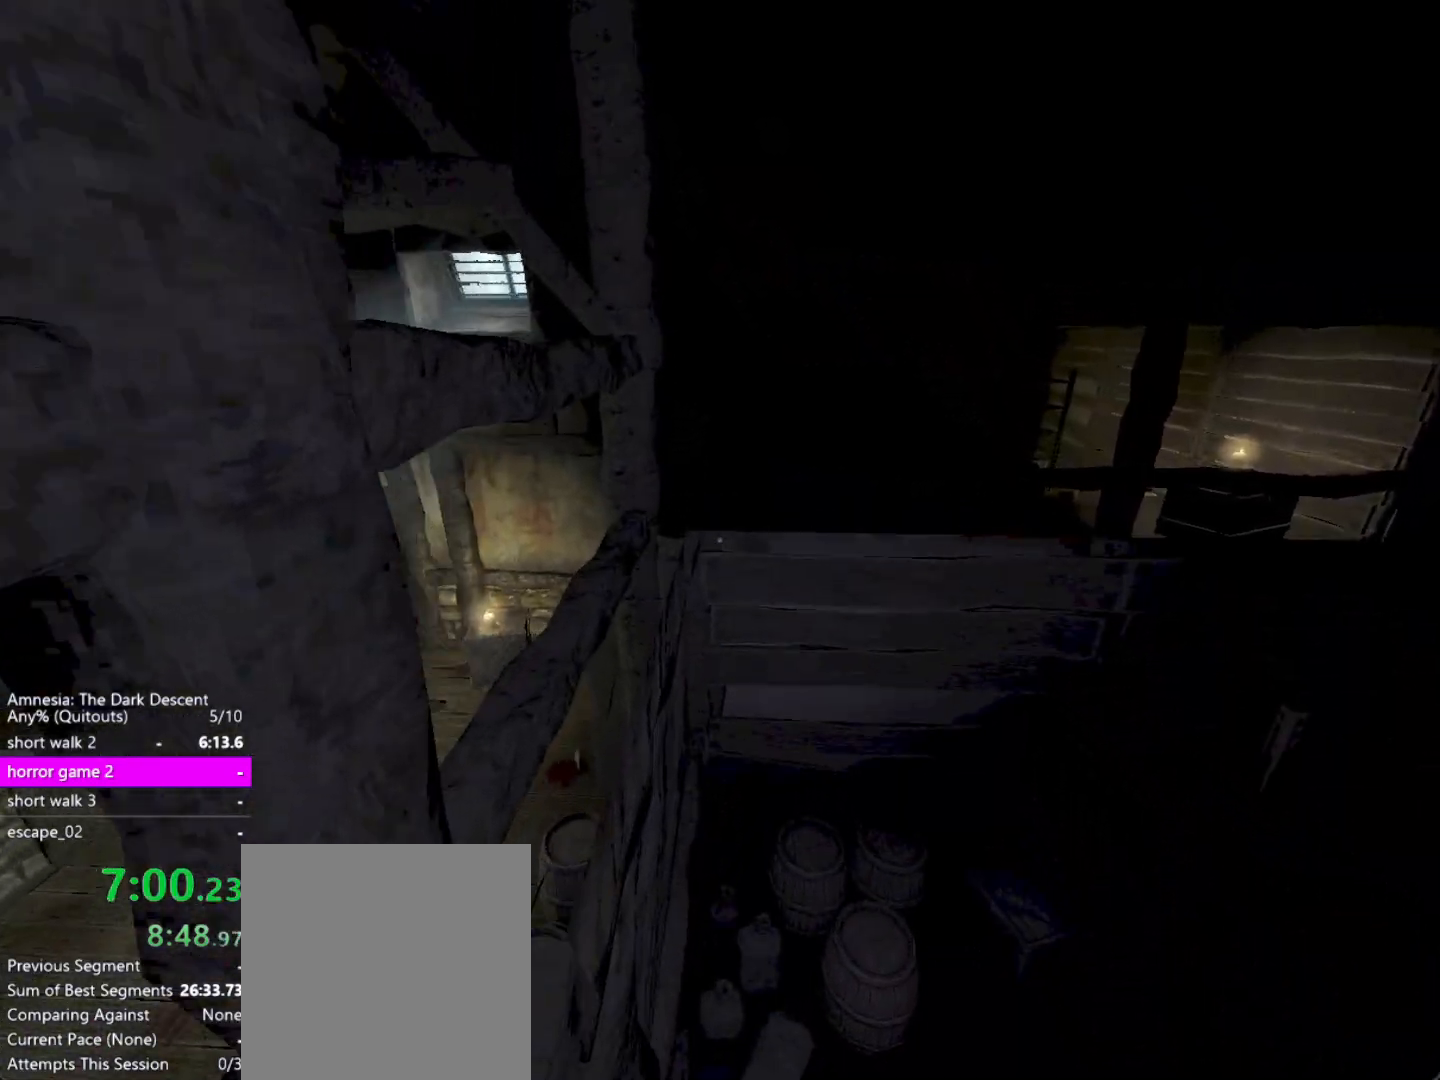
{"keys": ["shift", "w"], "mouse": [], "events": []}
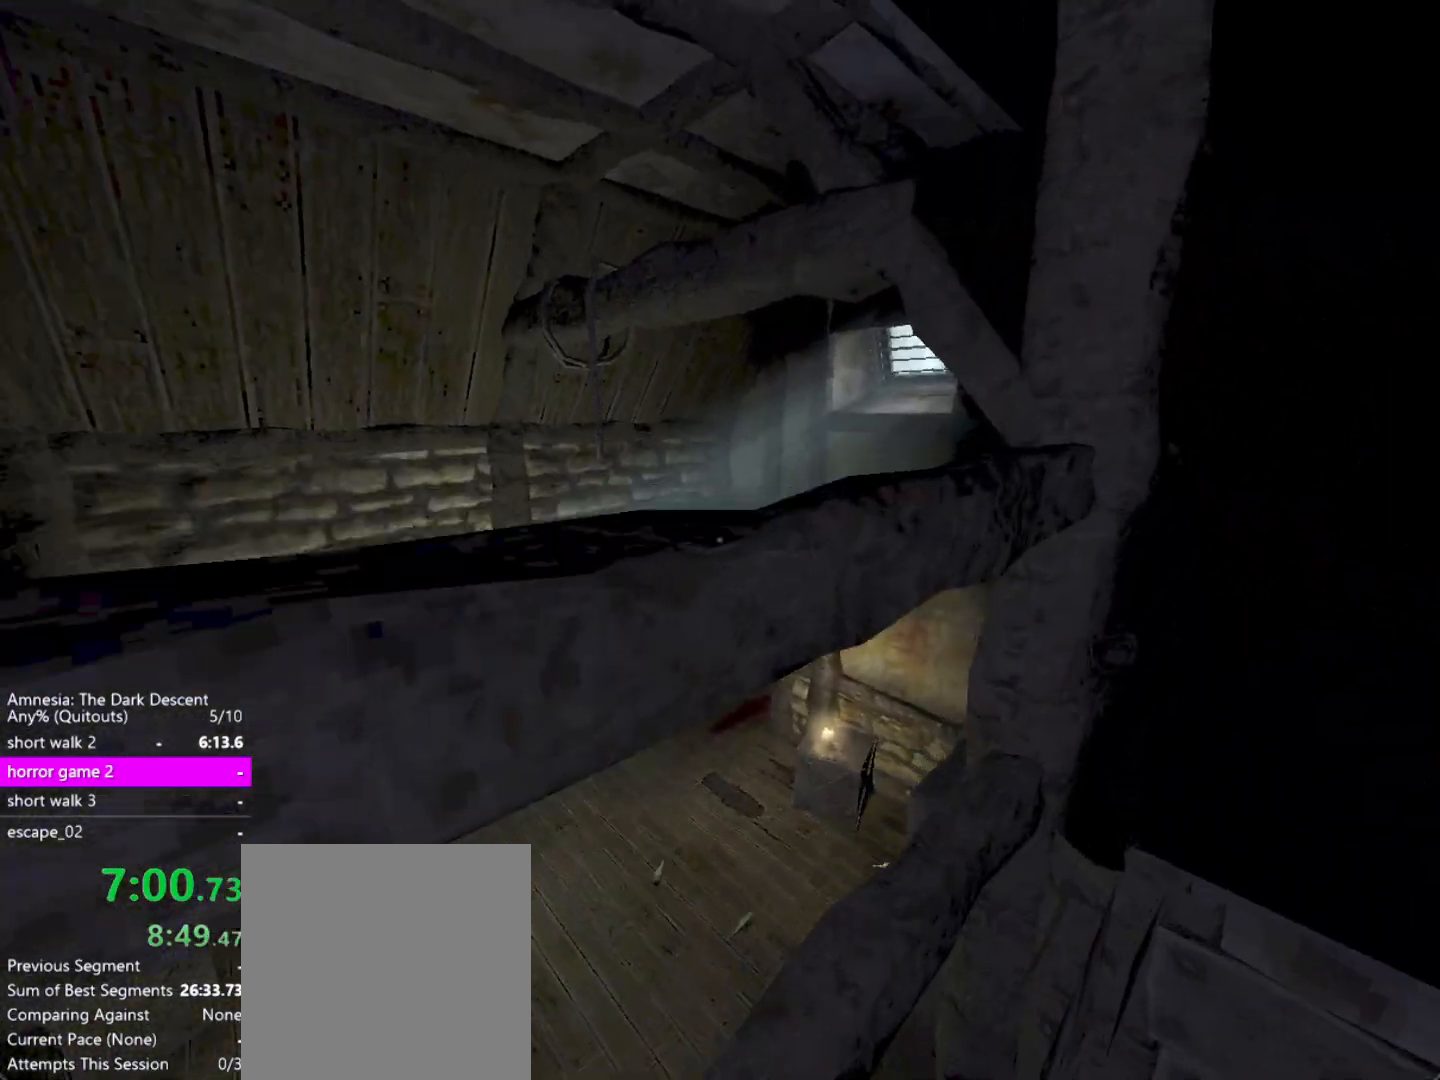
{"keys": ["a", "shift", "w"], "mouse": [], "events": [[400, "a", "down"]]}
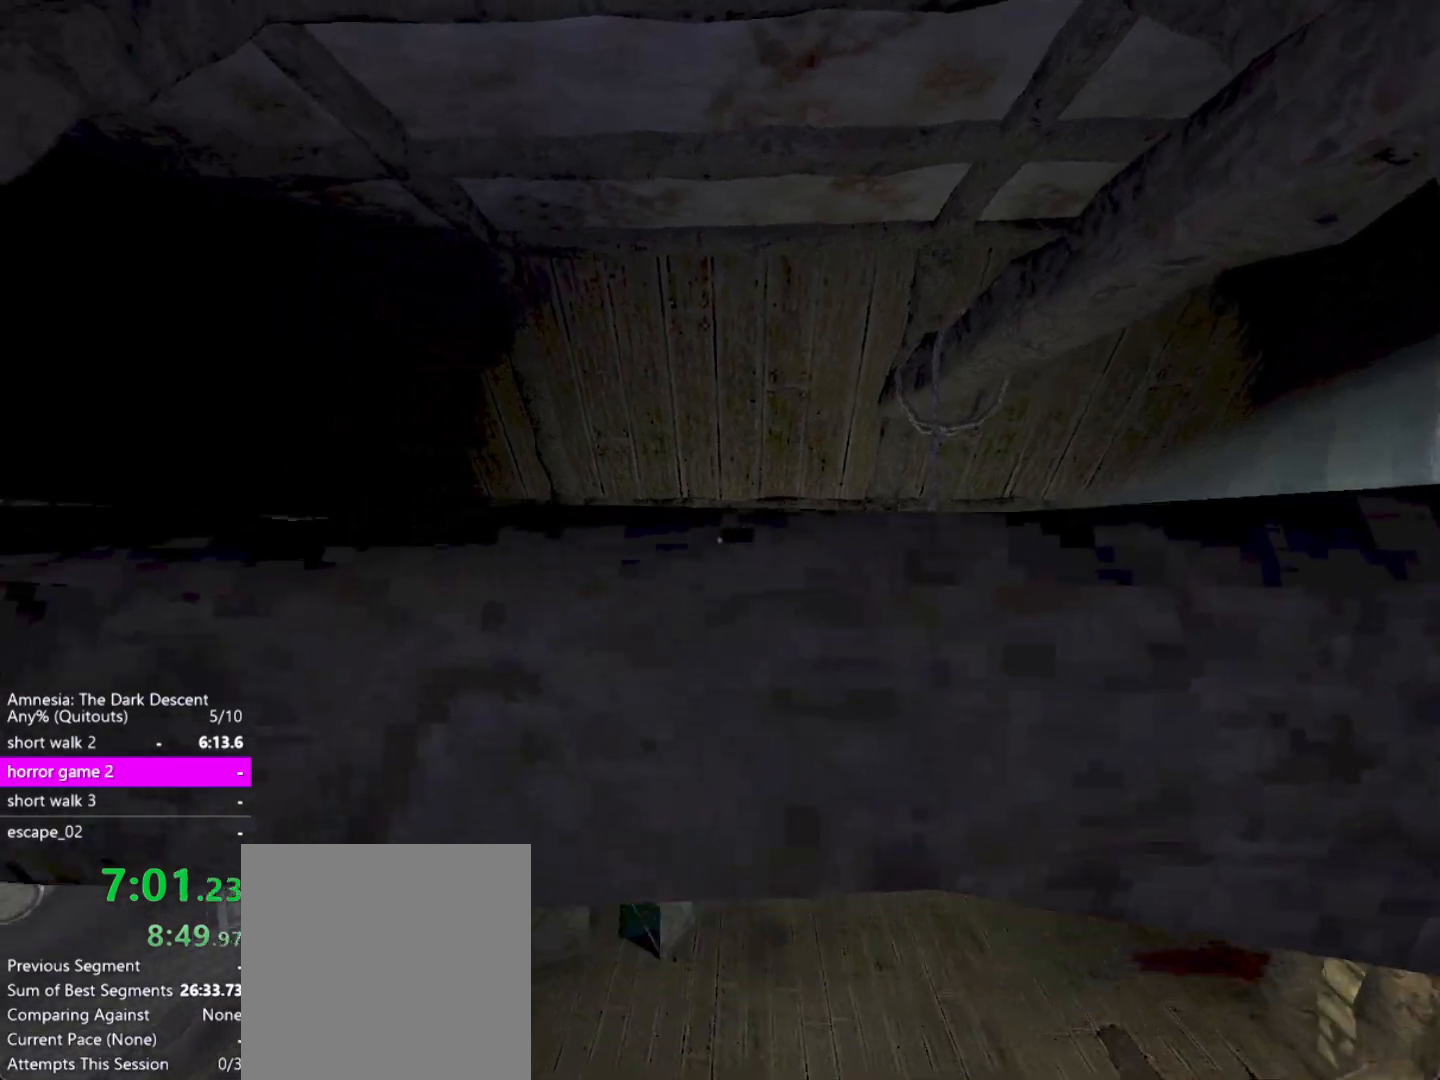
{"keys": ["shift", "w"], "mouse": [], "events": [[83, "a", "up"], [317, "a", "down"], [417, "a", "up"]]}
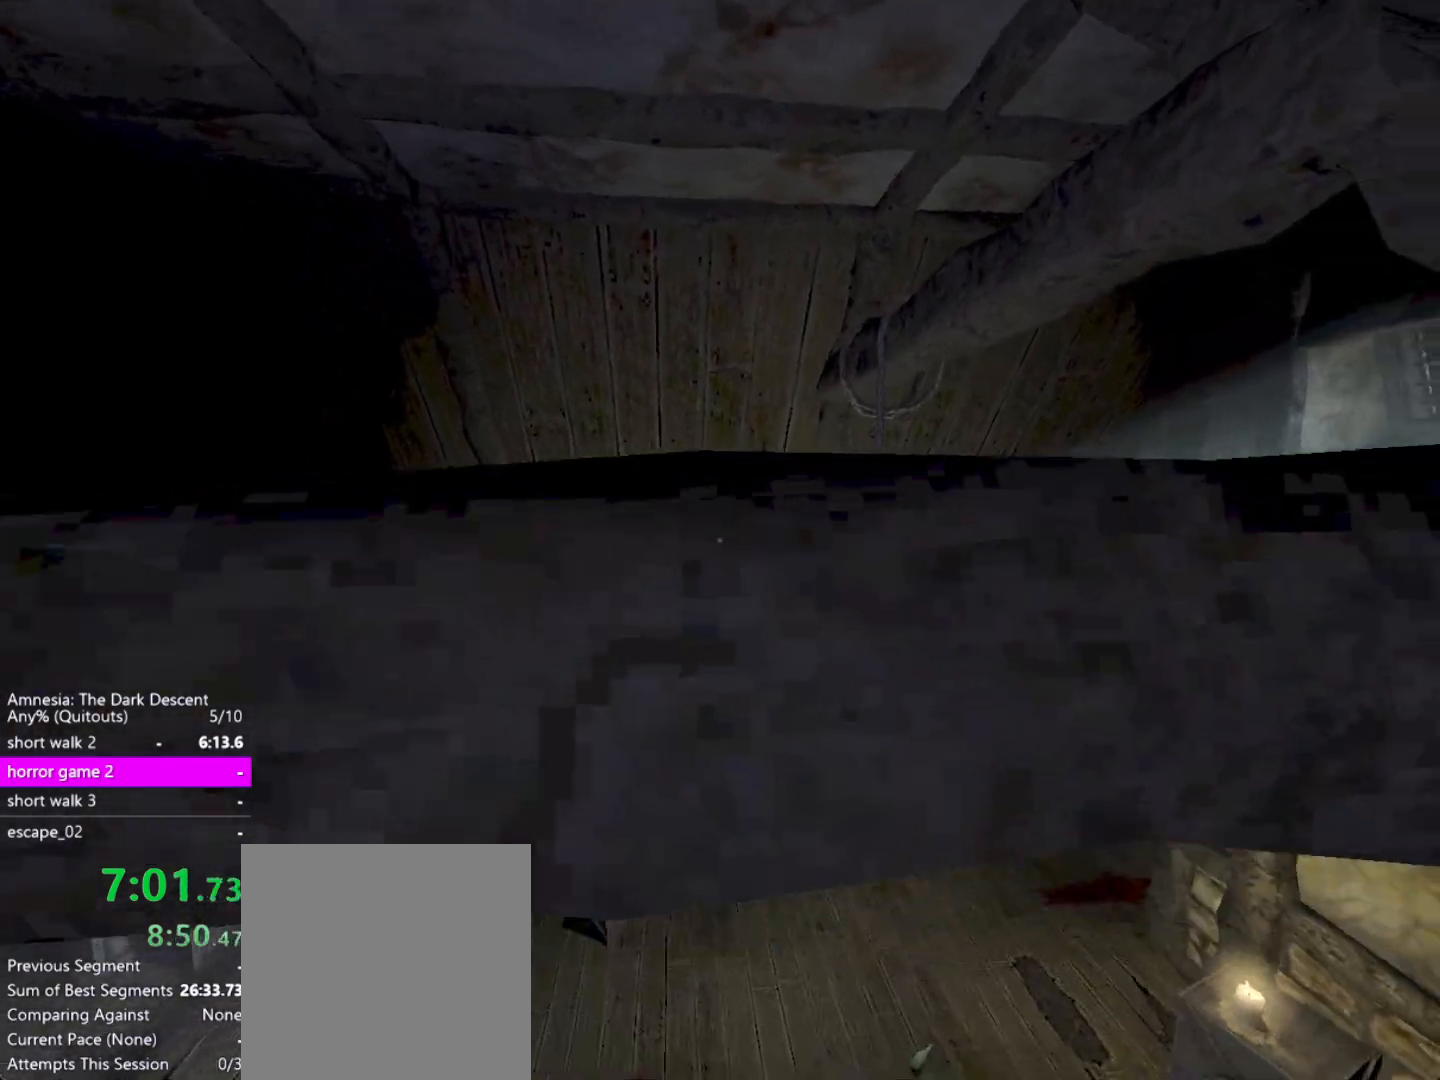
{"keys": ["shift", "w"], "mouse": [], "events": [[100, "a", "down"], [383, "a", "up"]]}
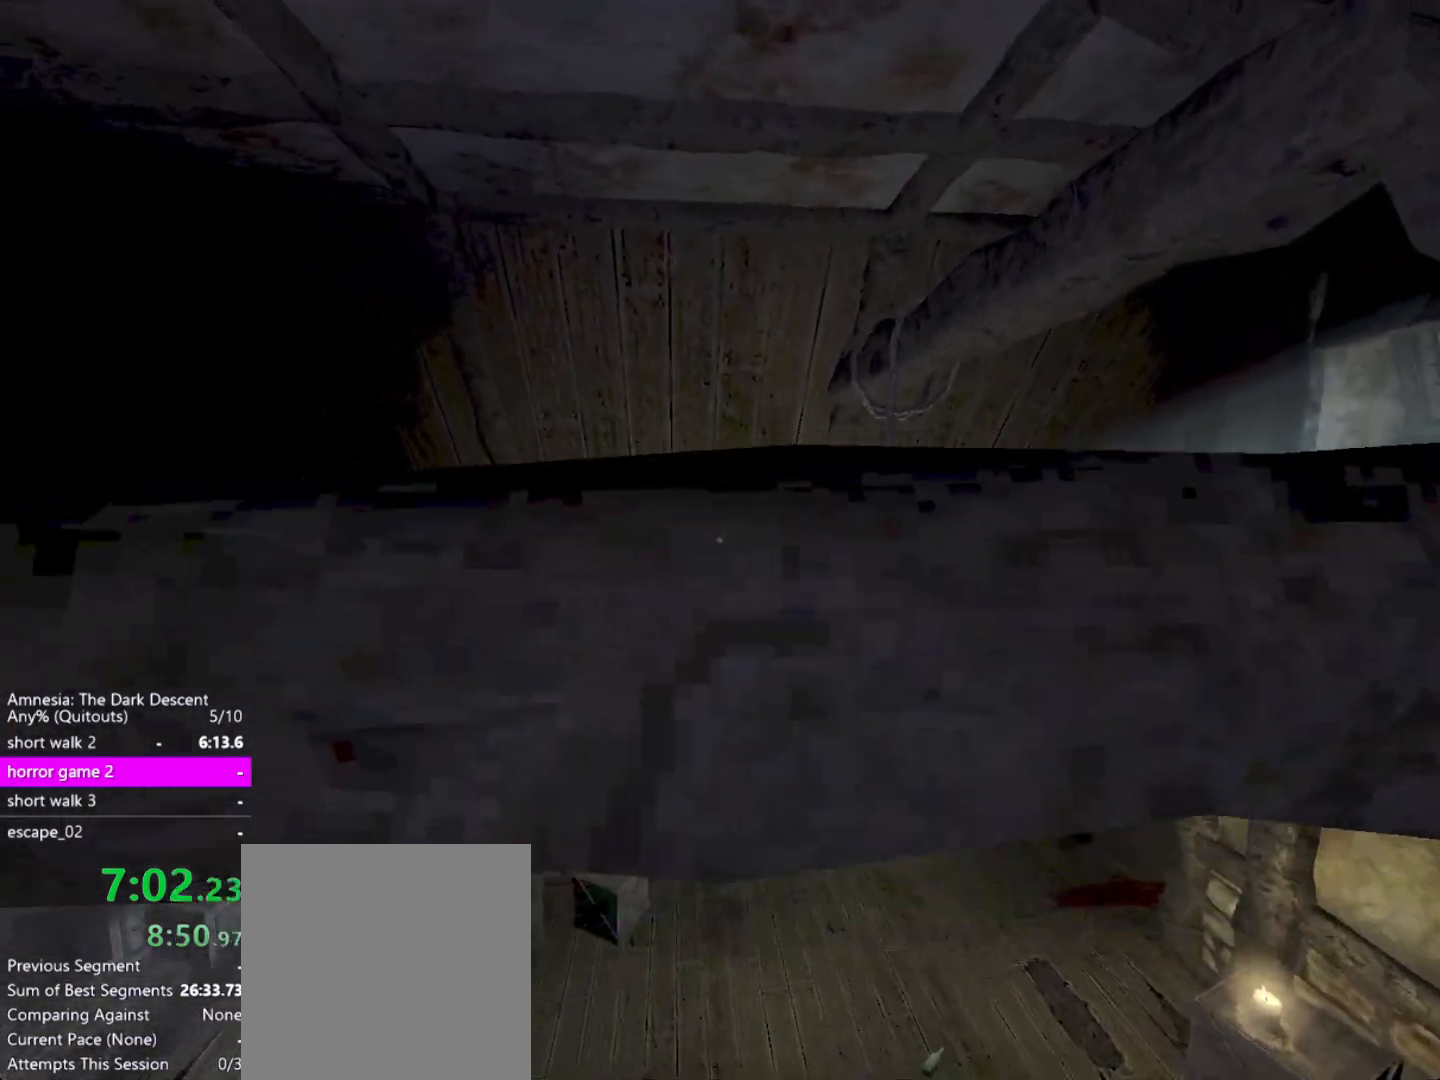
{"keys": ["shift", "w"], "mouse": [], "events": [[317, "a", "down"], [400, "a", "up"]]}
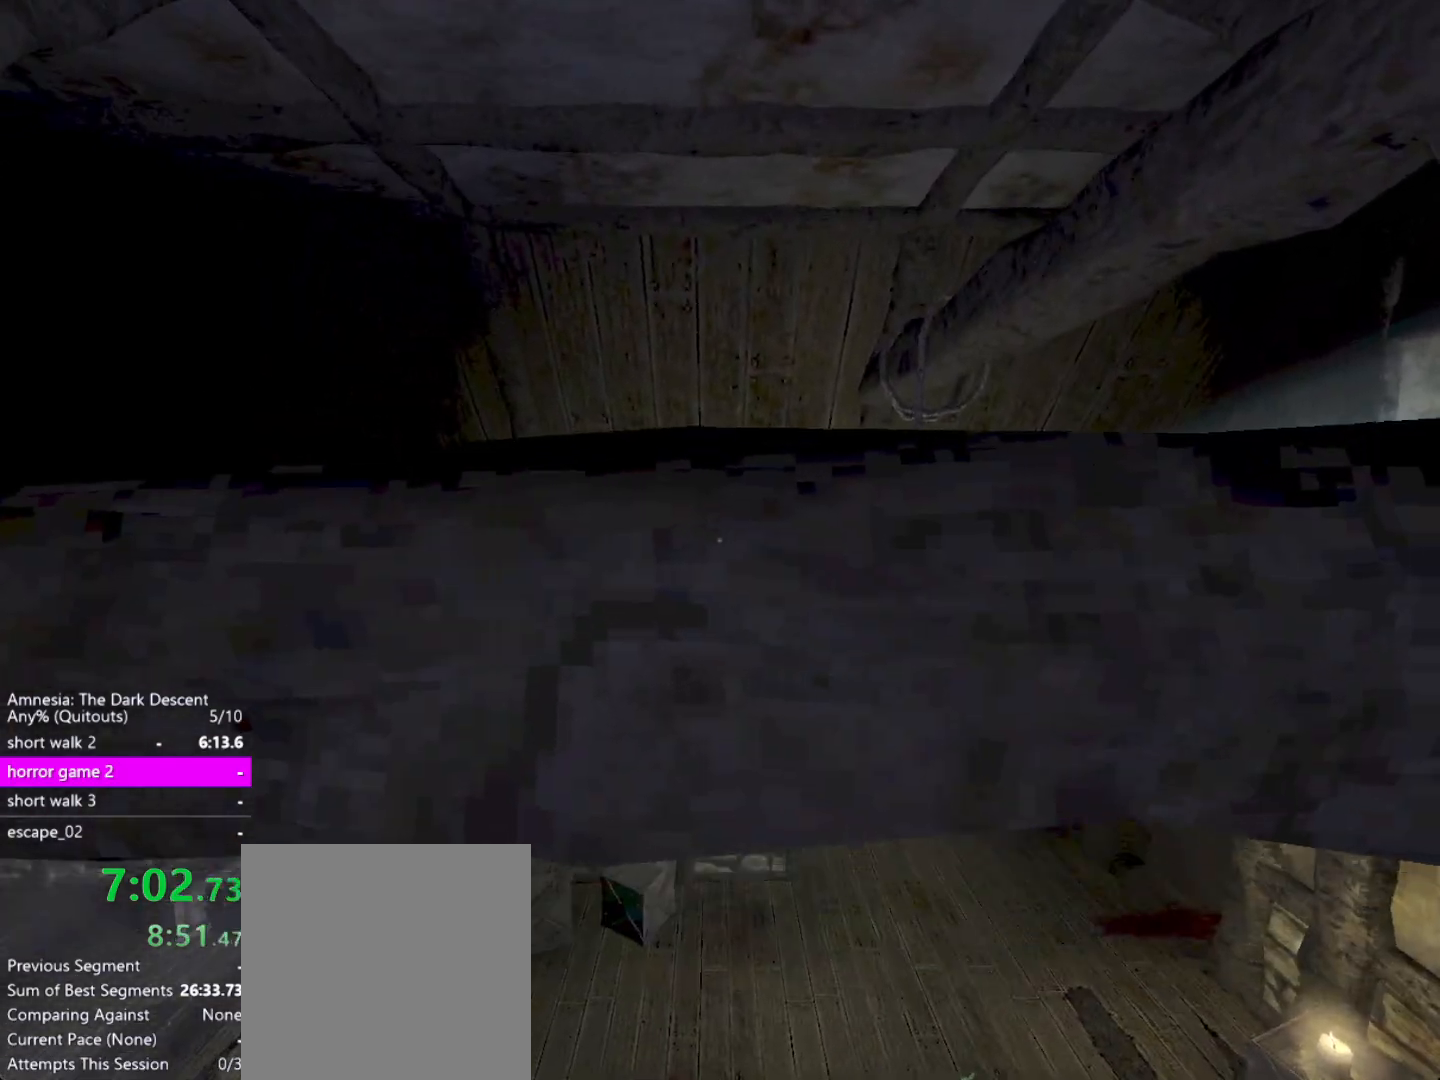
{"keys": ["a", "shift", "w"], "mouse": [], "events": [[183, "a", "down"]]}
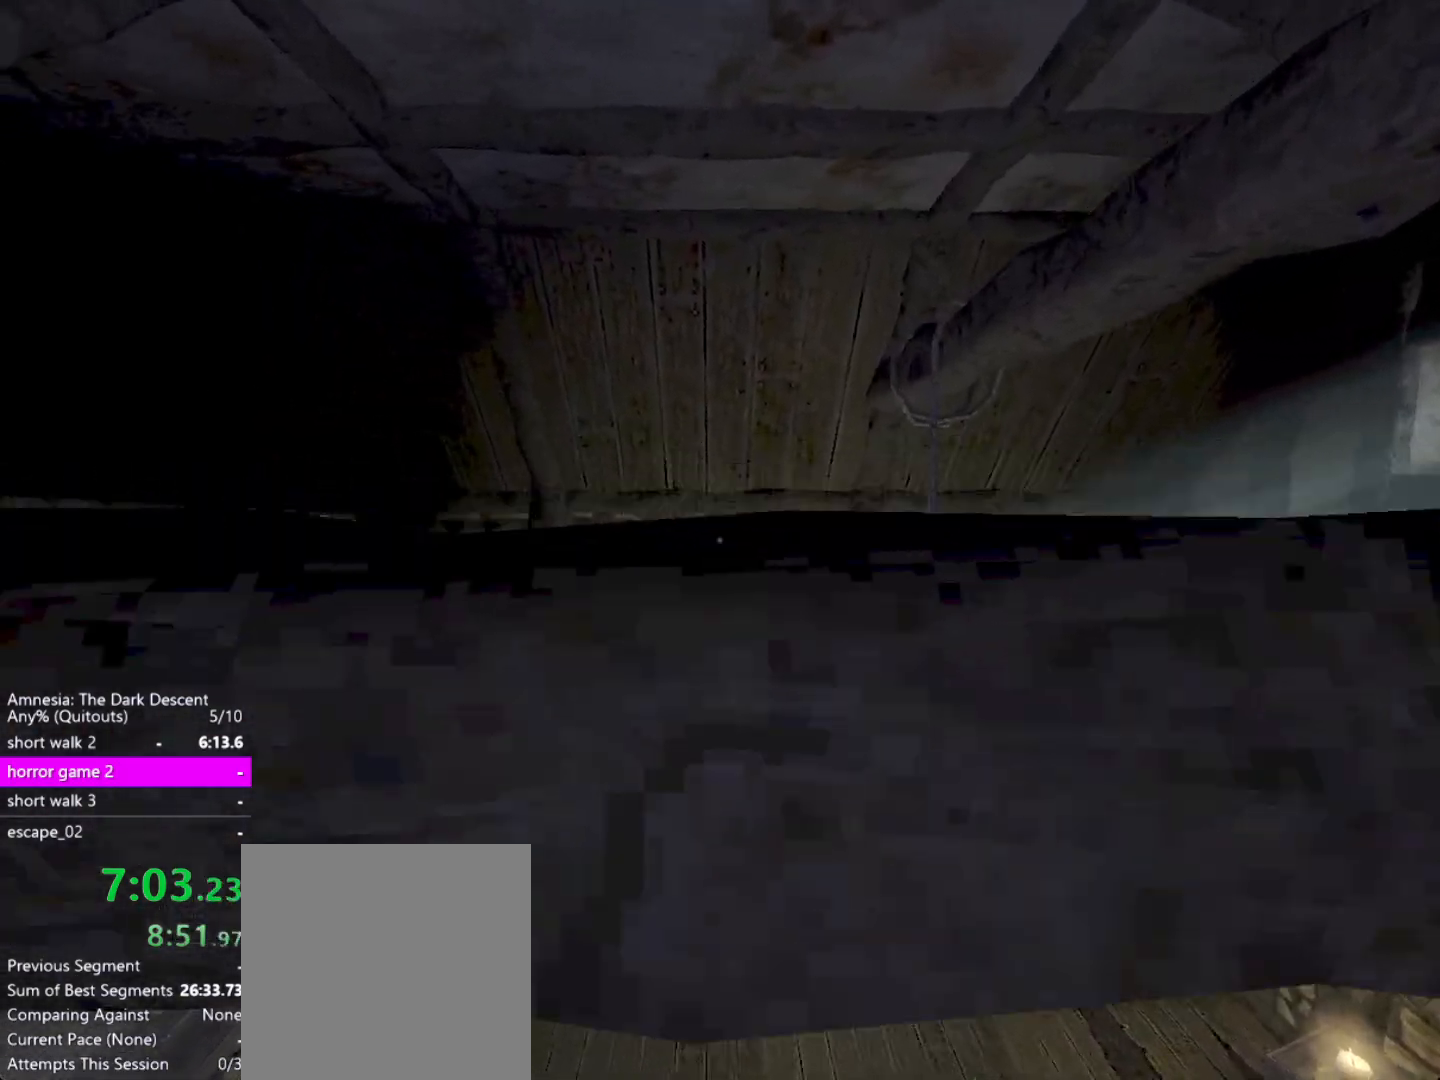
{"keys": ["shift", "w"], "mouse": [], "events": [[50, "a", "up"]]}
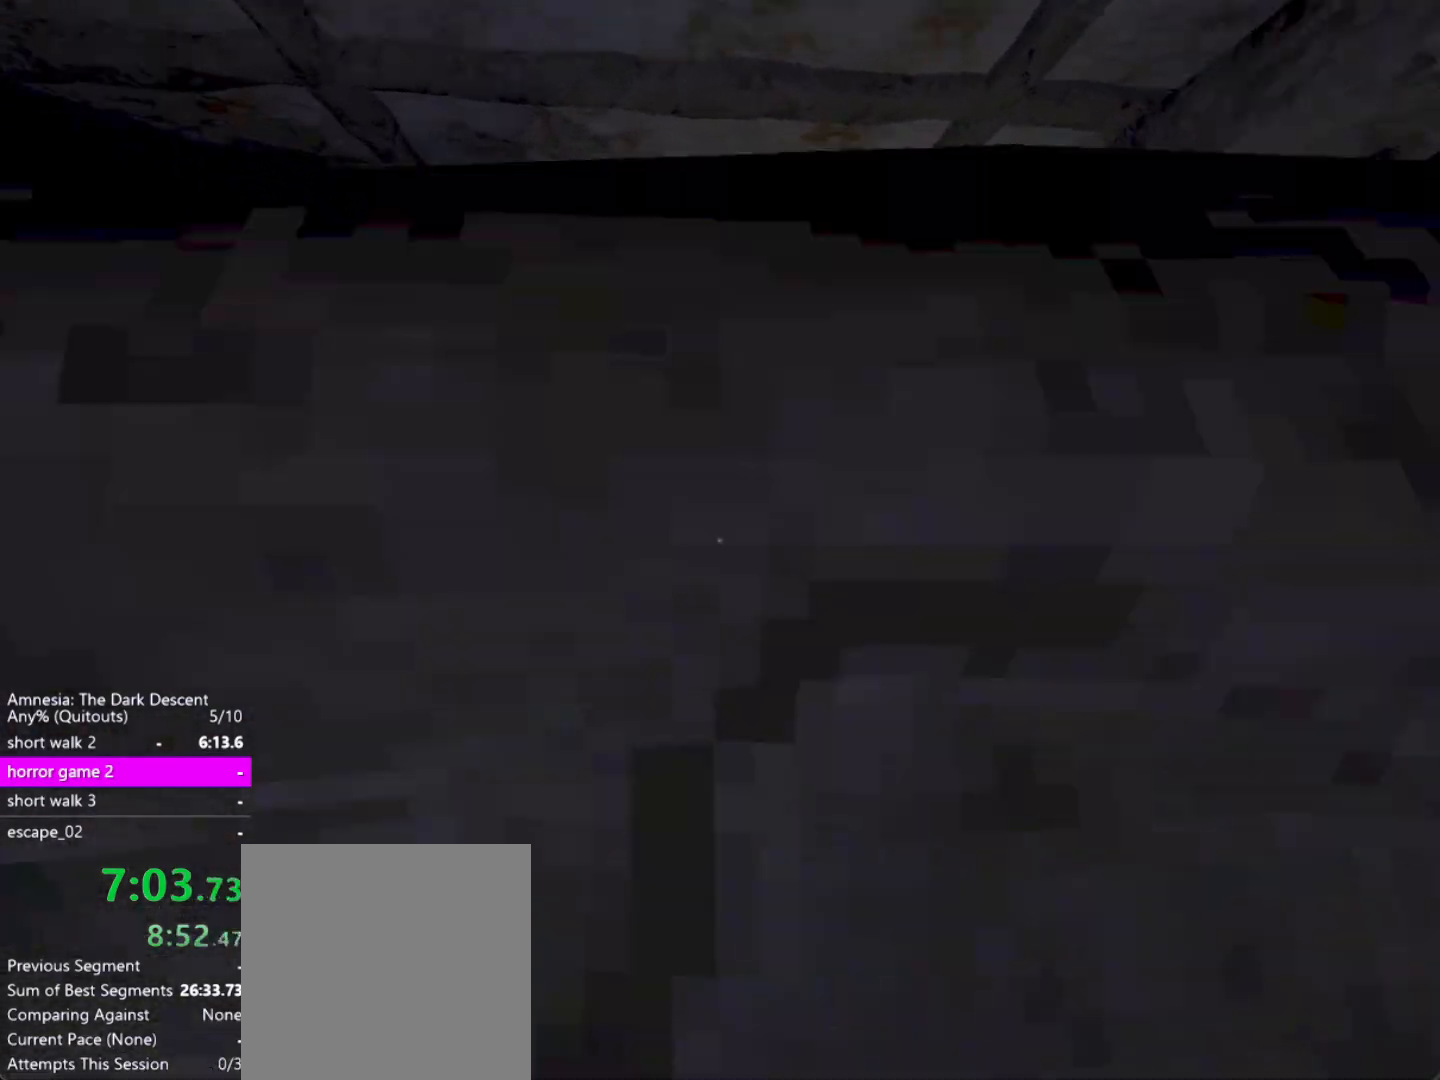
{"keys": ["d", "shift", "w"], "mouse": [], "events": [[350, "d", "down"]]}
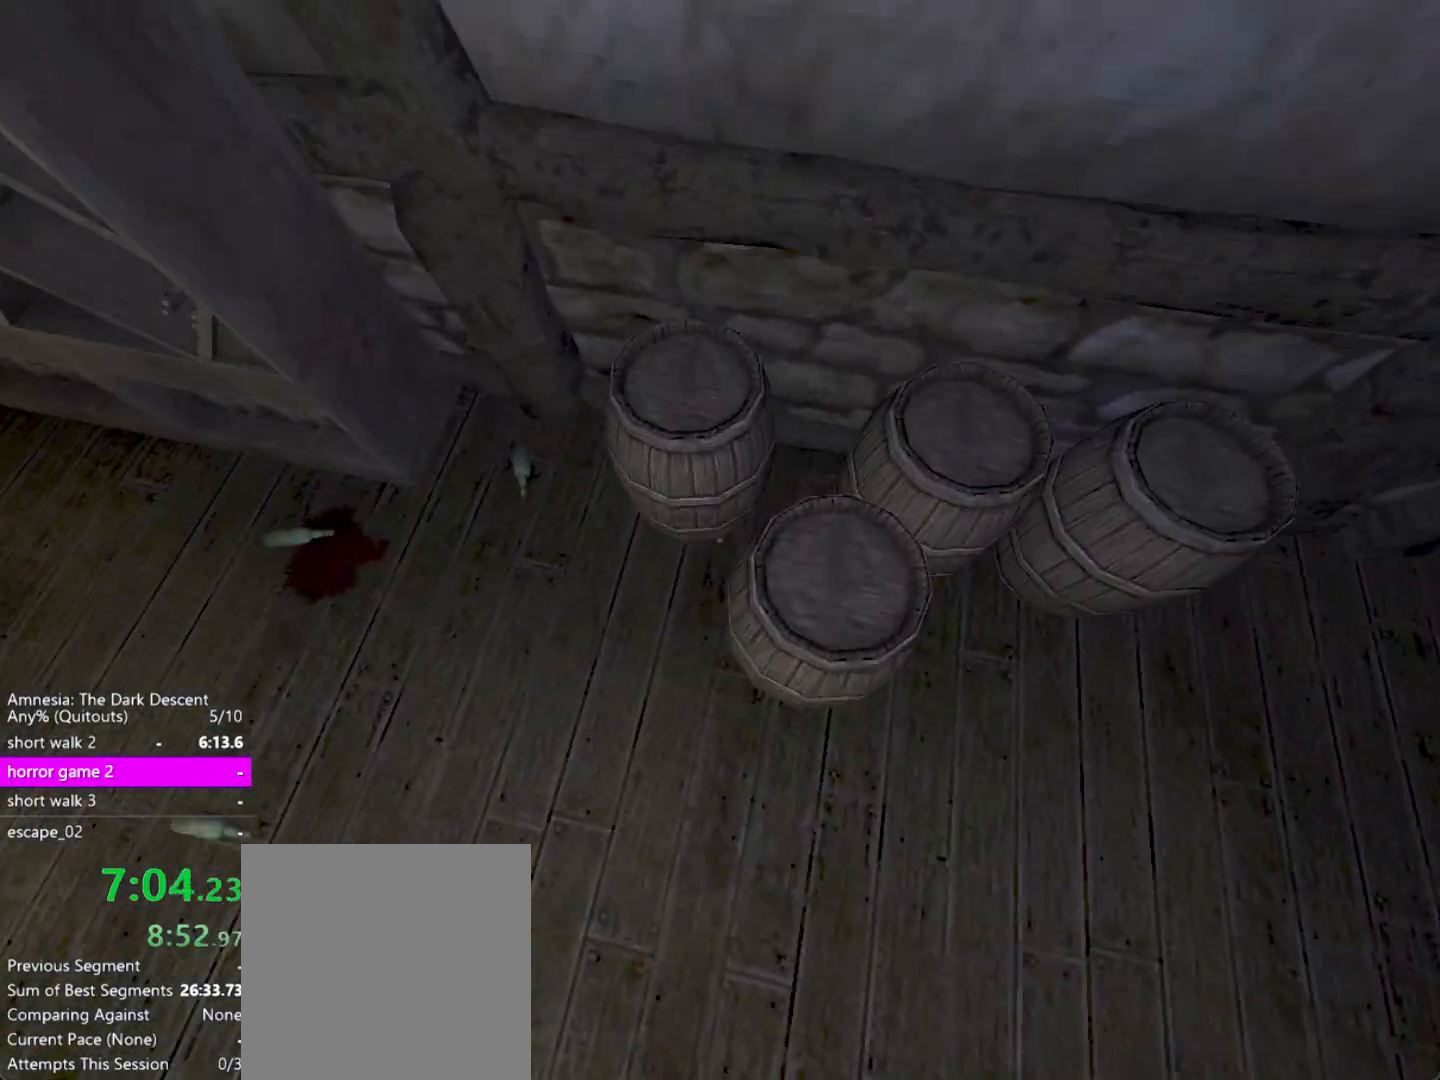
{"keys": ["shift", "w"], "mouse": [], "events": [[33, "d", "up"], [233, "a", "down"], [267, "a", "up"]]}
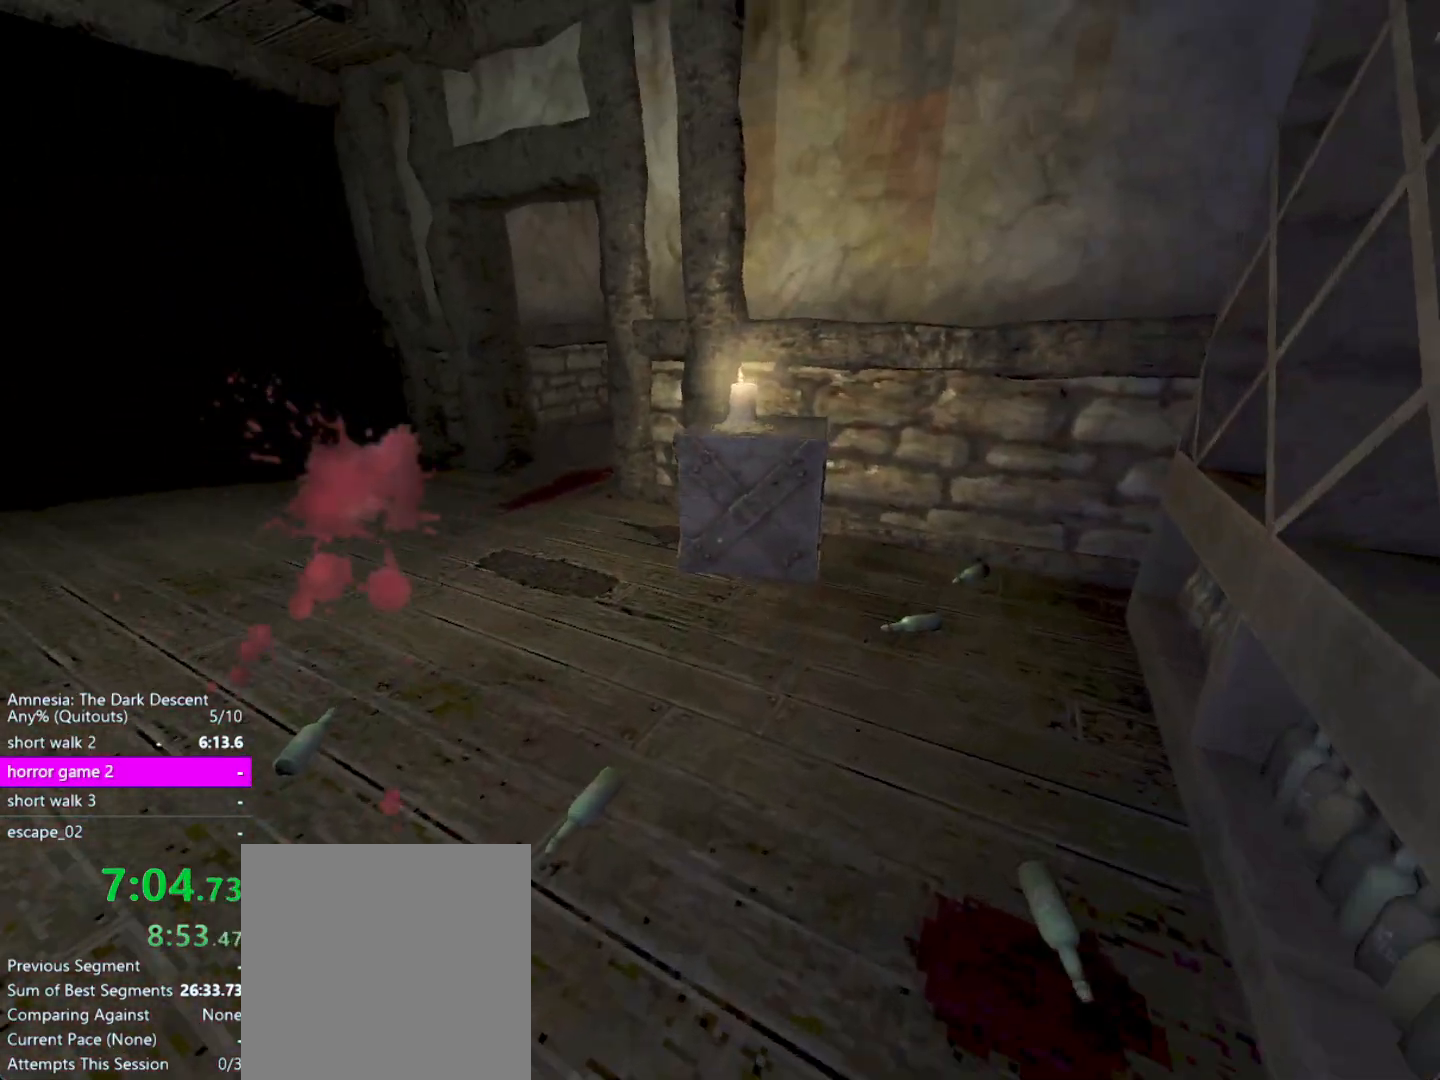
{"keys": ["shift", "w"], "mouse": [], "events": []}
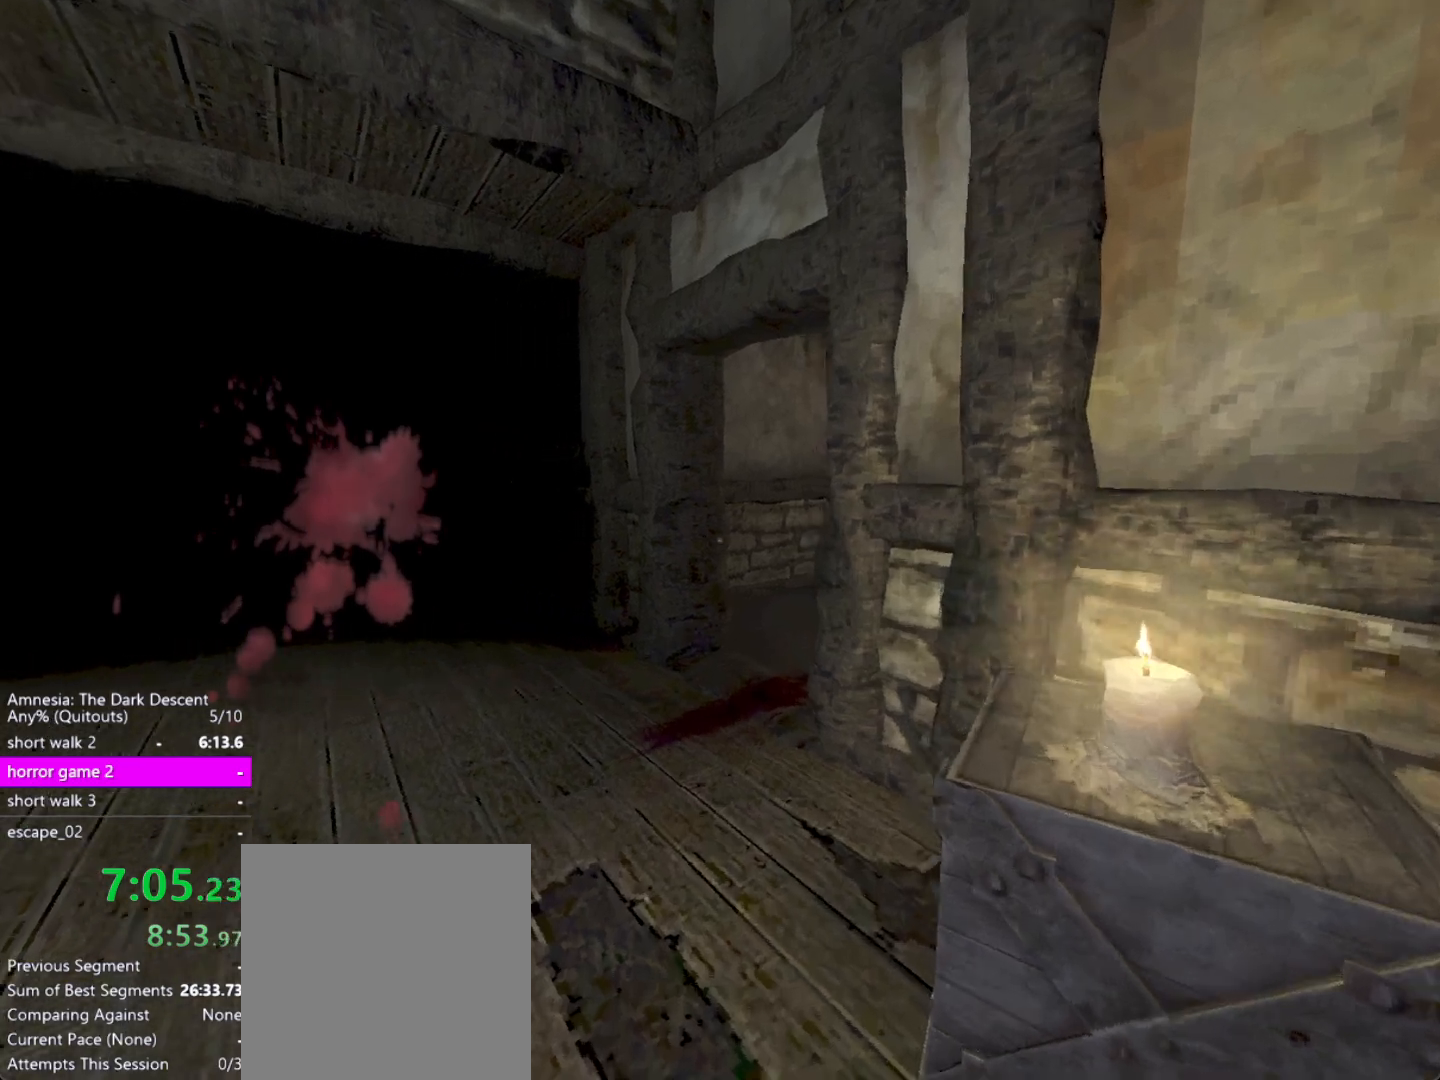
{"keys": ["shift", "w"], "mouse": [], "events": []}
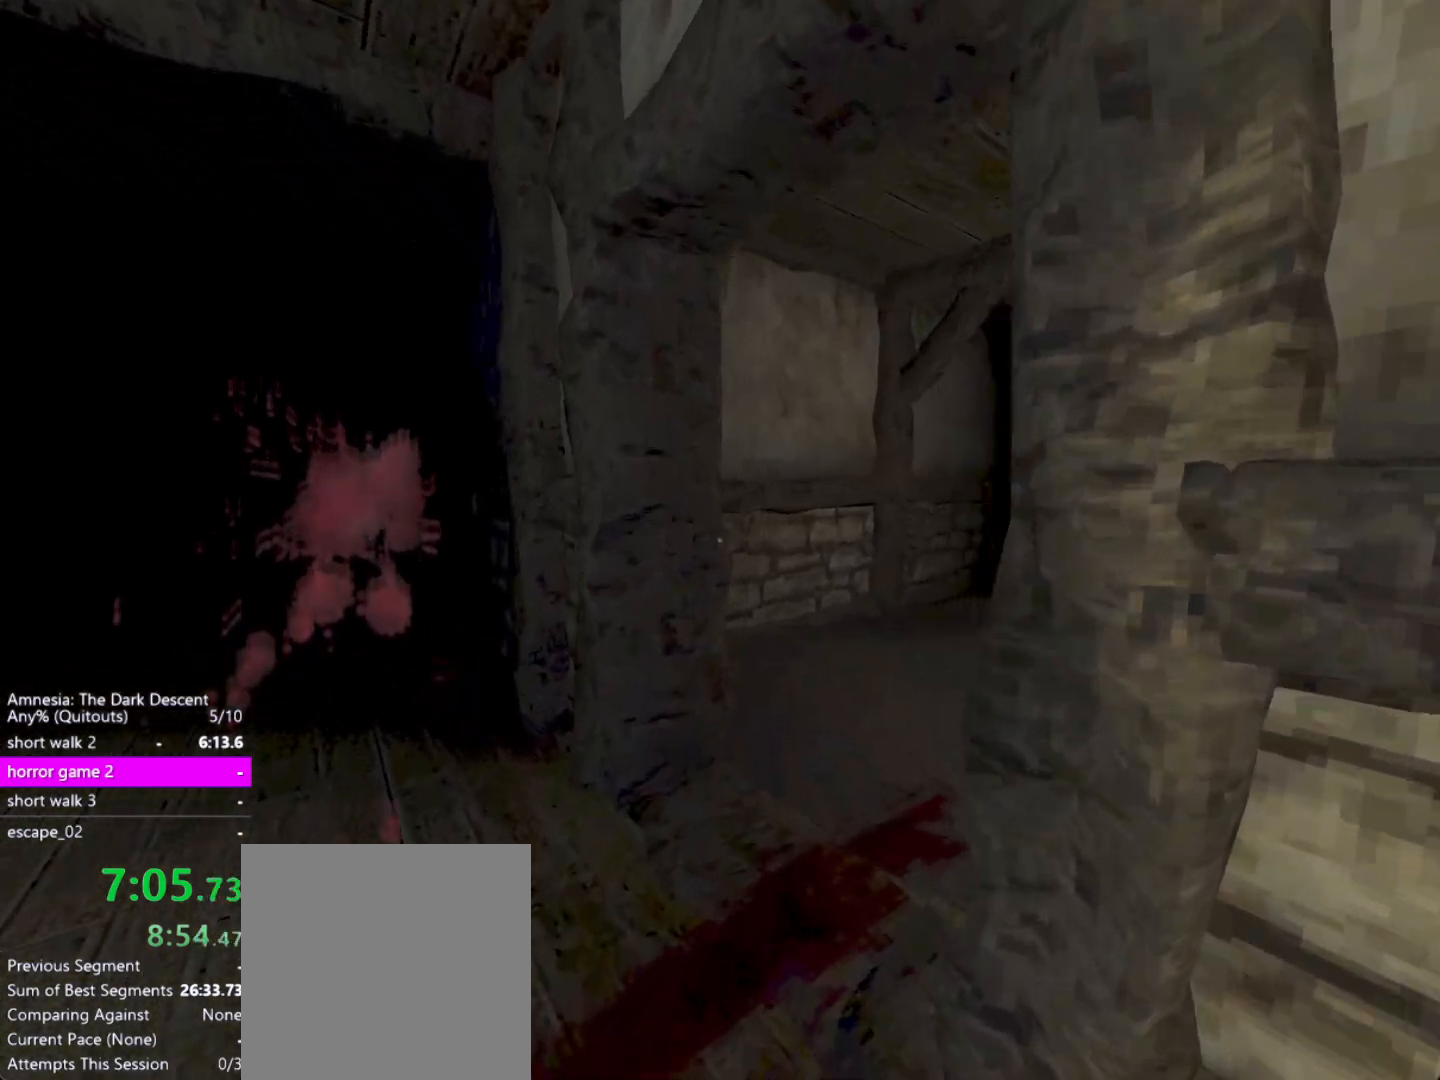
{"keys": ["shift", "w"], "mouse": [], "events": []}
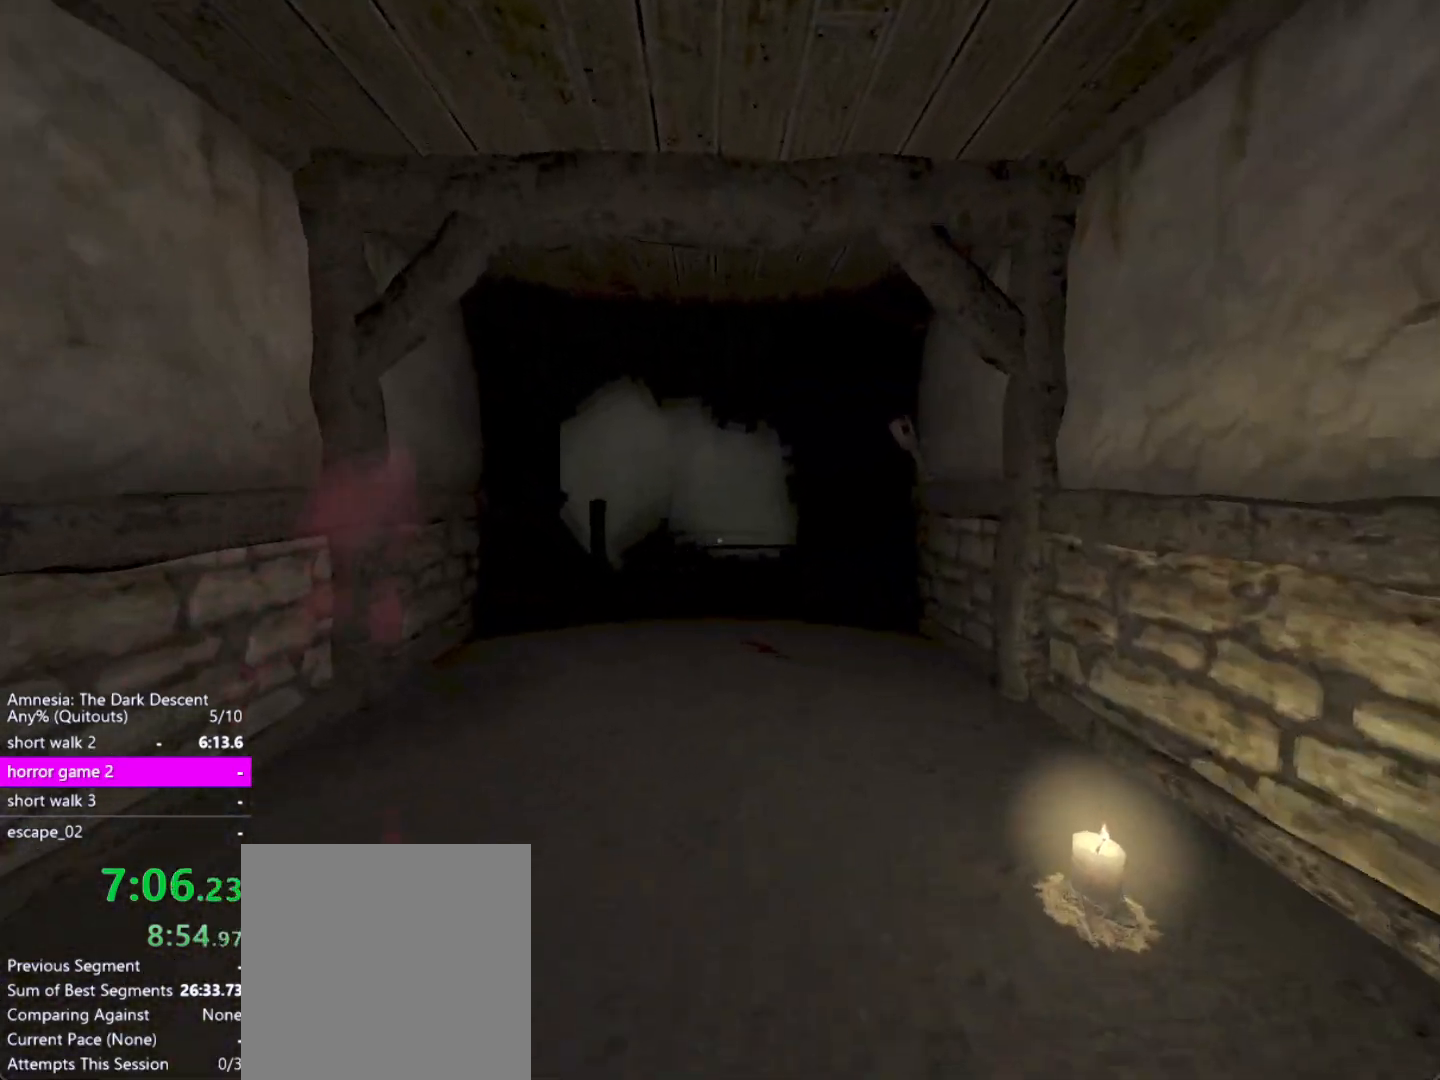
{"keys": ["shift", "w"], "mouse": [], "events": []}
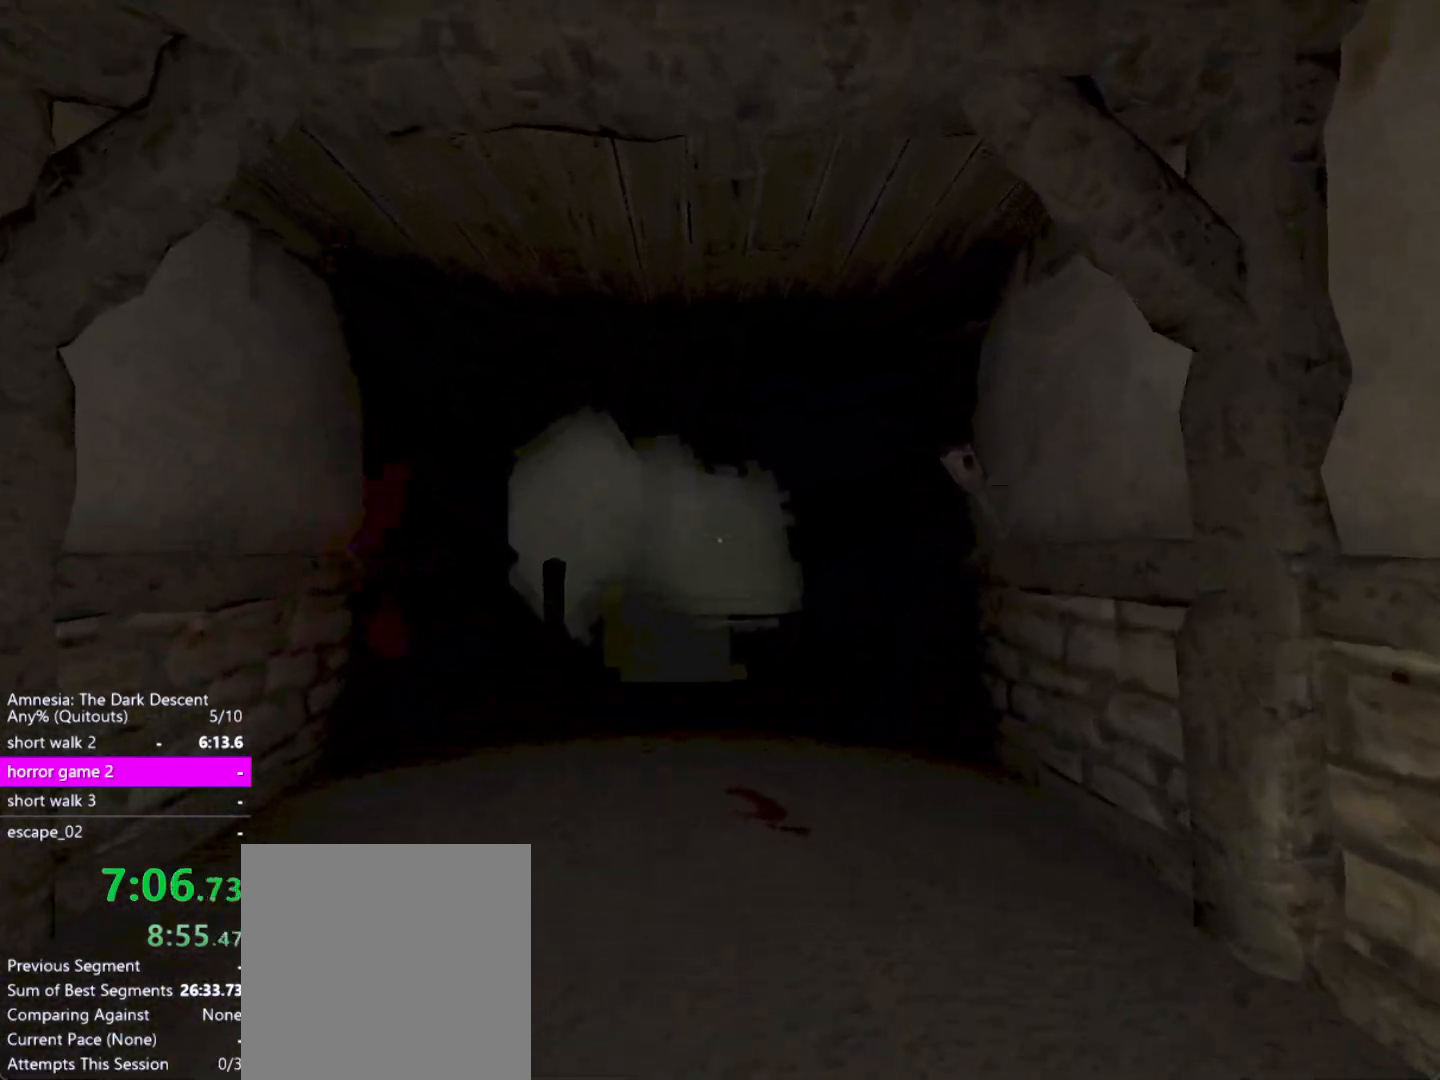
{"keys": ["shift", "w"], "mouse": [], "events": []}
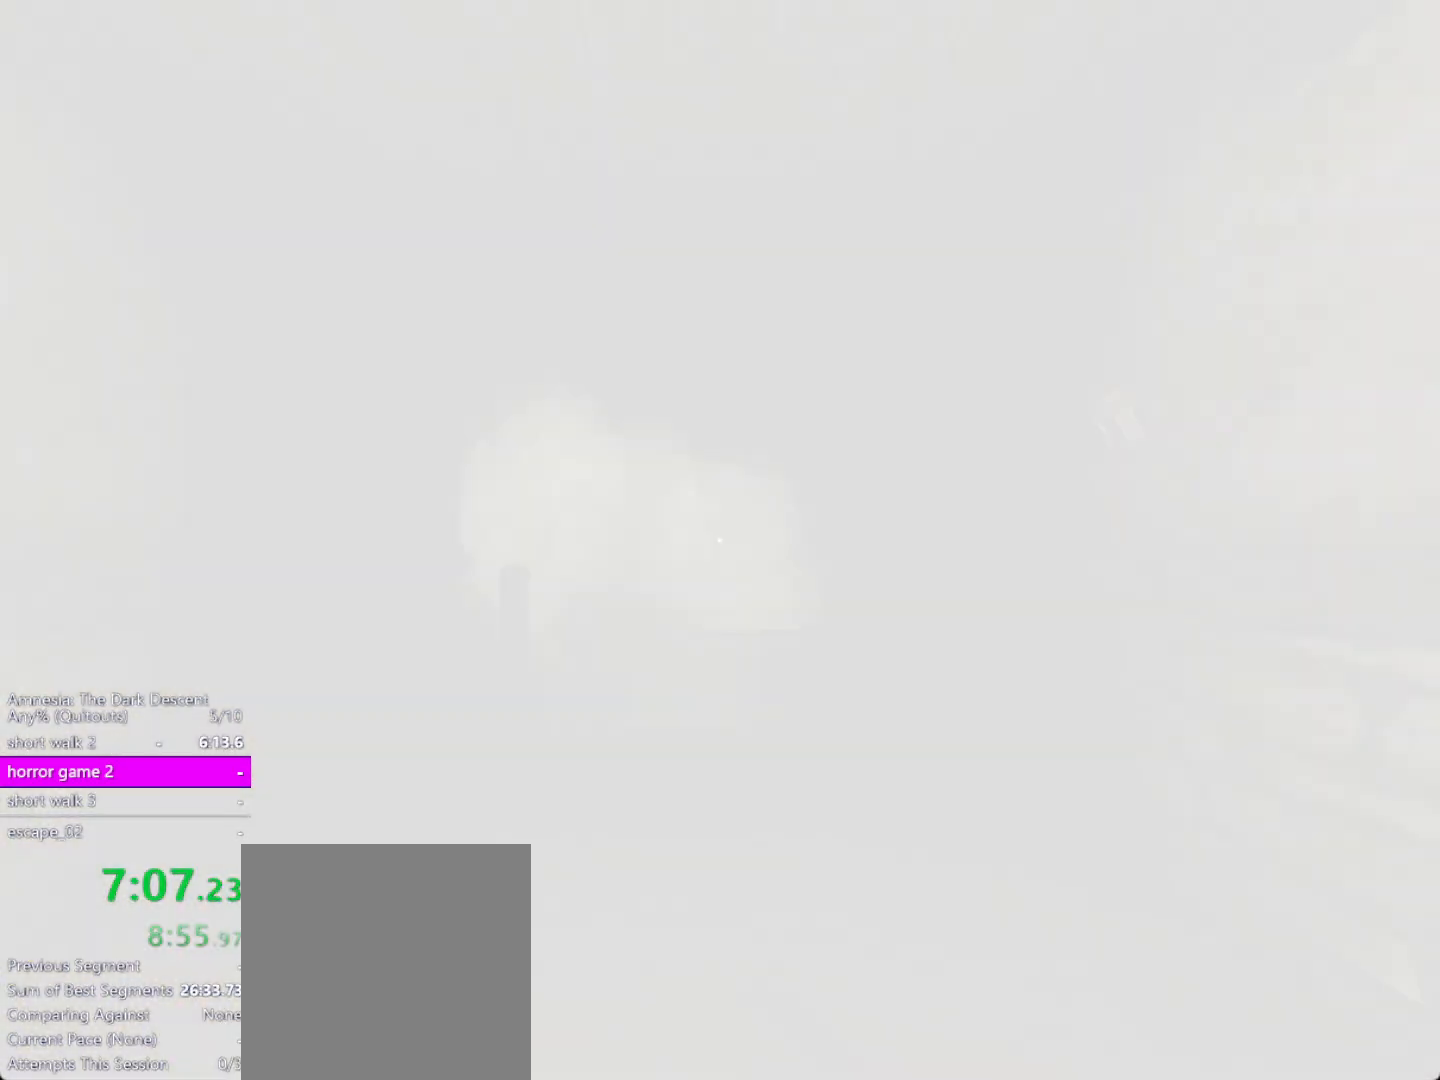
{"keys": ["shift", "w"], "mouse": [], "events": []}
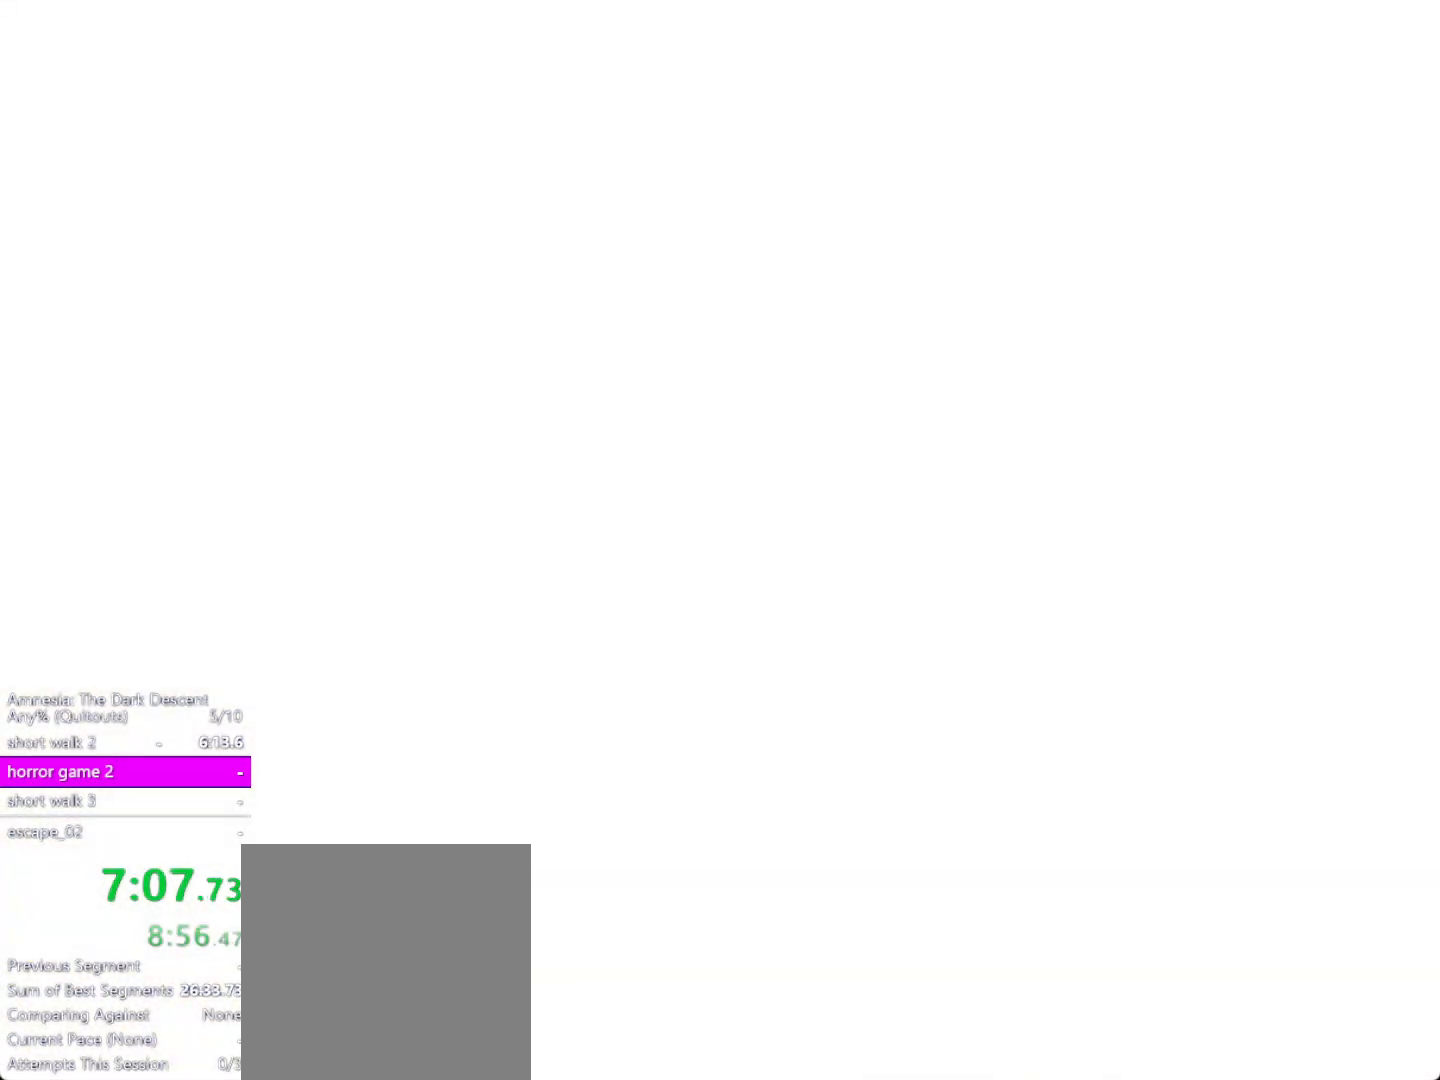
{"keys": ["shift", "w"], "mouse": [], "events": []}
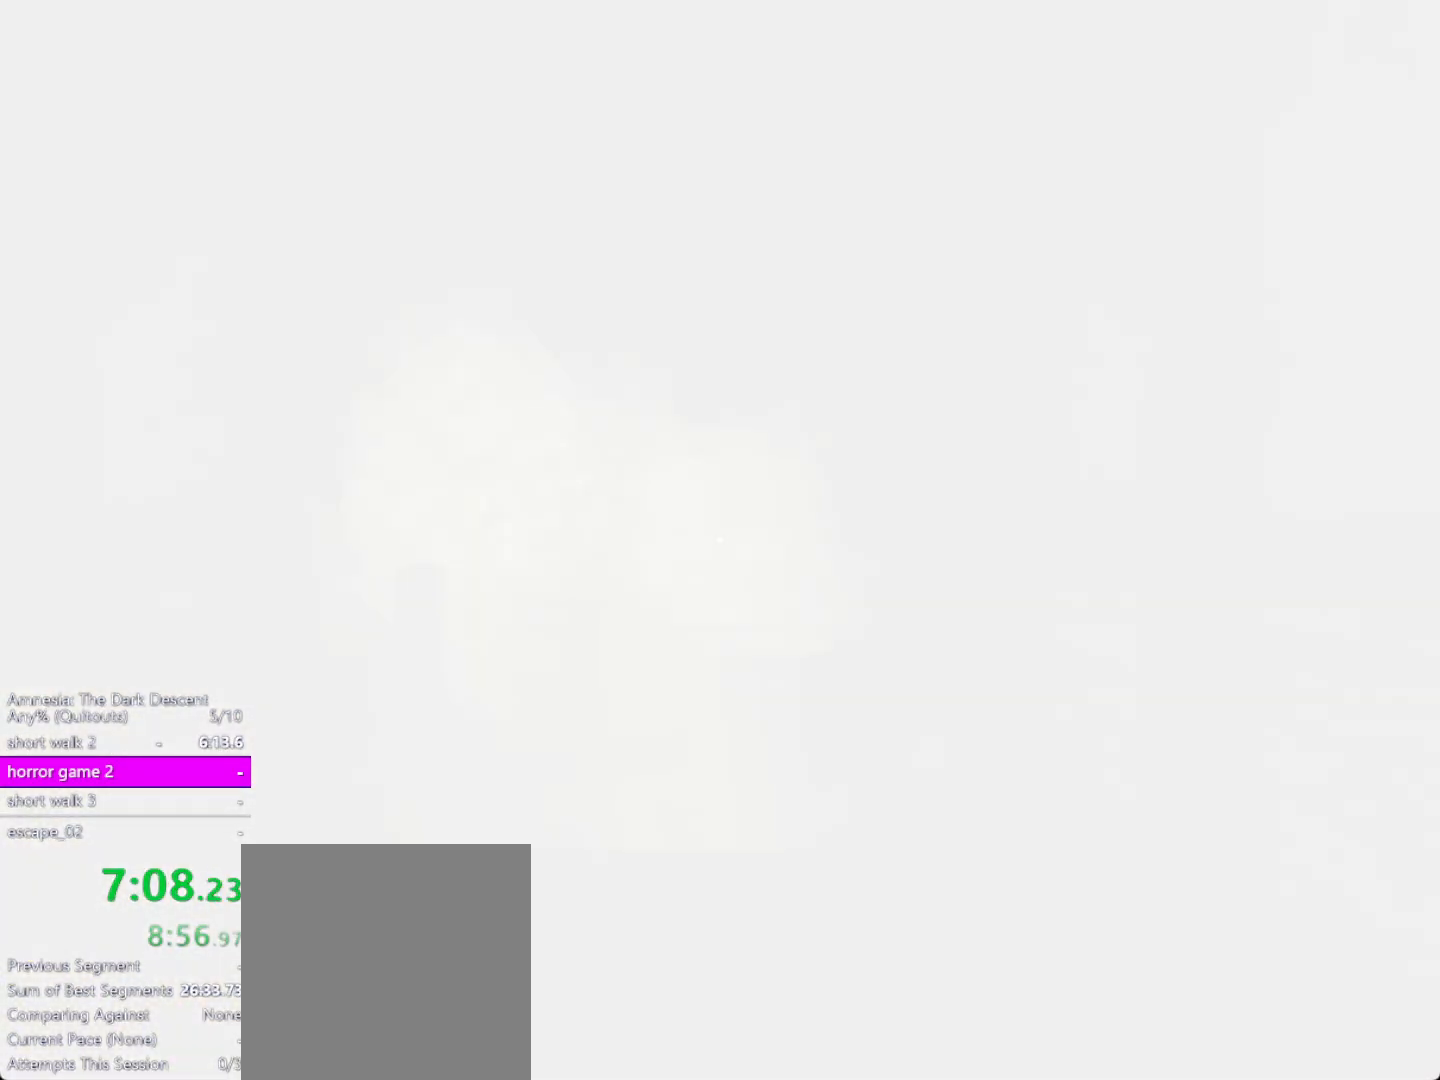
{"keys": ["shift", "w"], "mouse": [], "events": []}
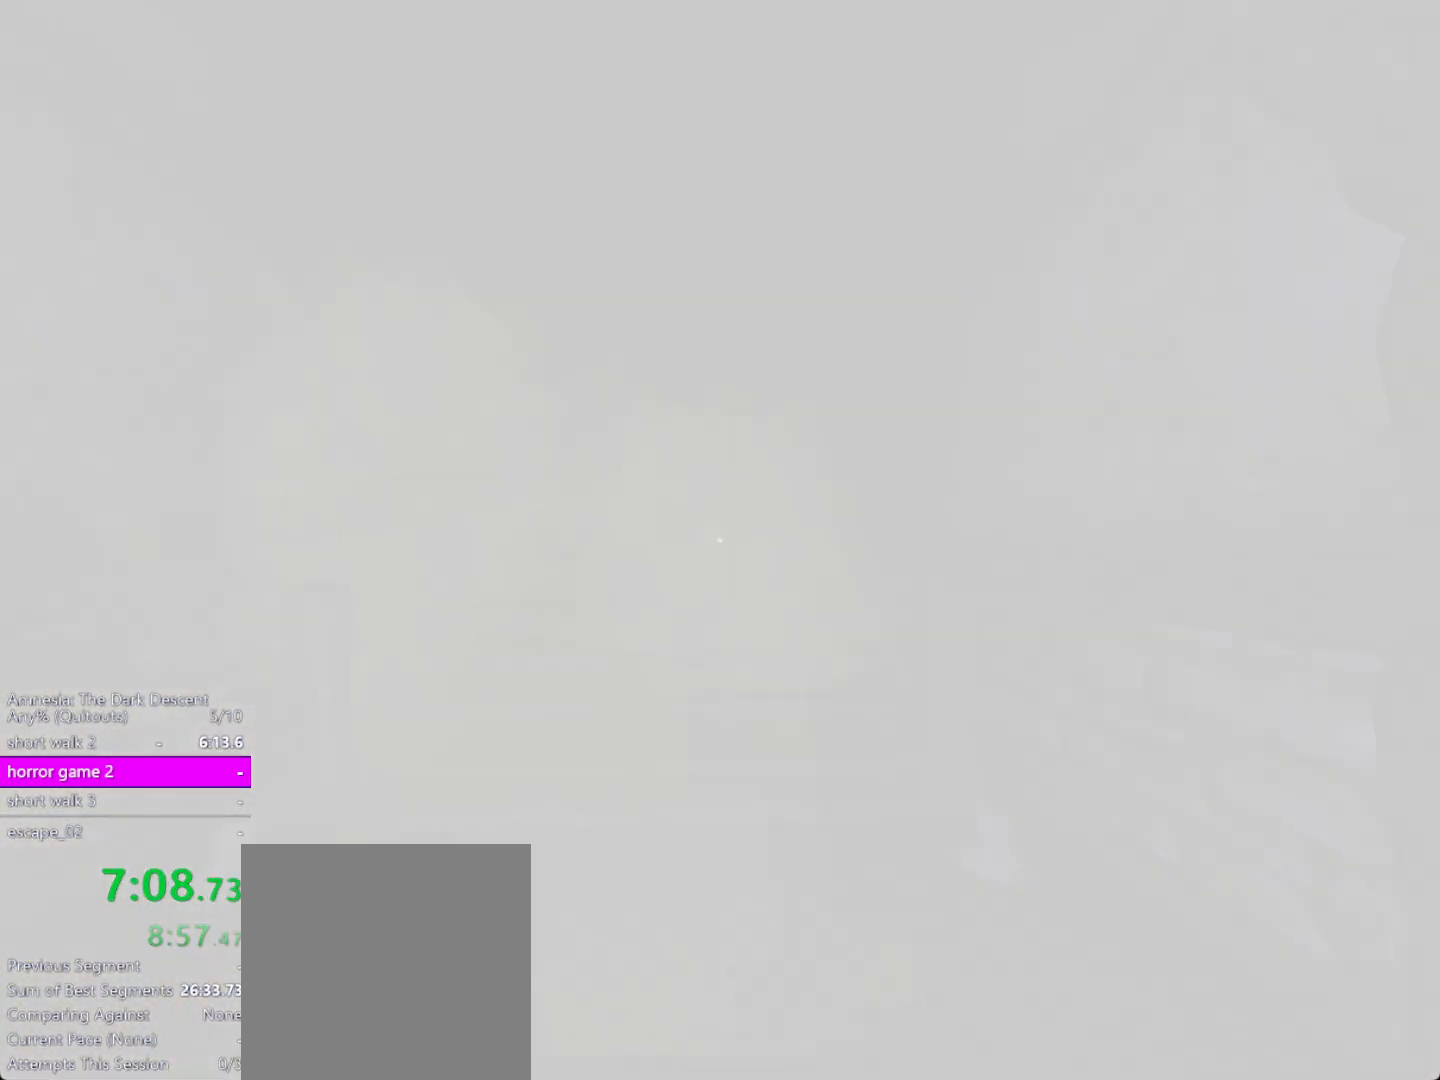
{"keys": ["shift", "w"], "mouse": [], "events": [[417, "down", "down"], [467, "down", "up"]]}
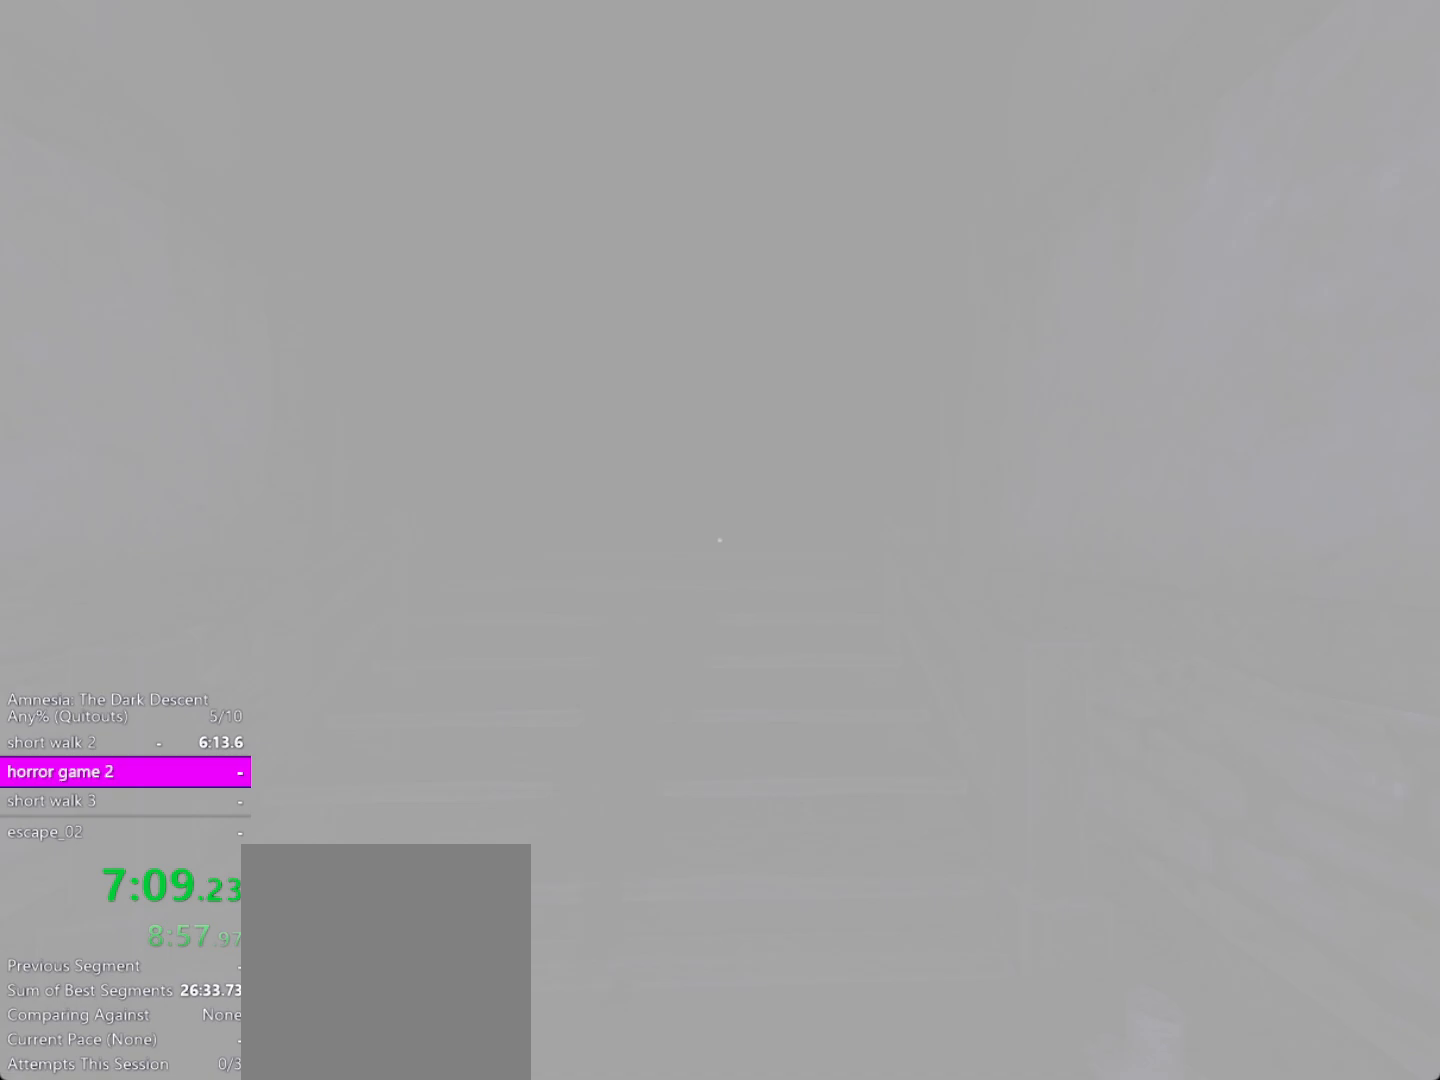
{"keys": ["shift", "w"], "mouse": [], "events": [[50, "down", "down"], [150, "down", "up"], [200, "down", "down"], [250, "down", "up"]]}
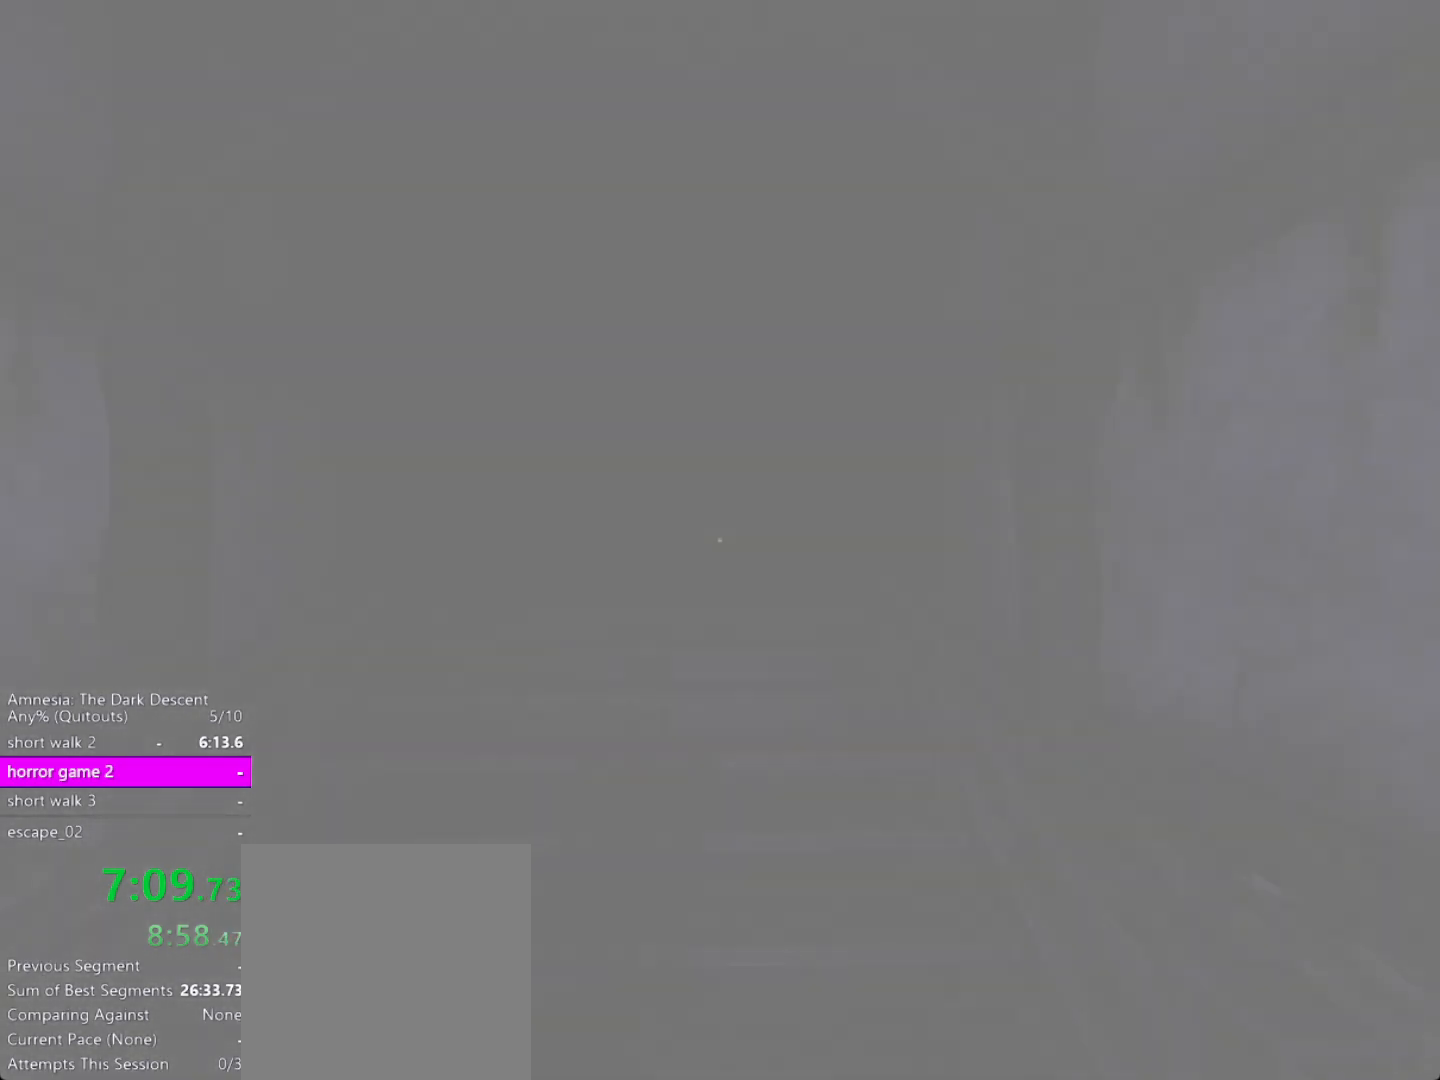
{"keys": ["shift", "up", "w"], "mouse": [], "events": [[450, "up", "down"]]}
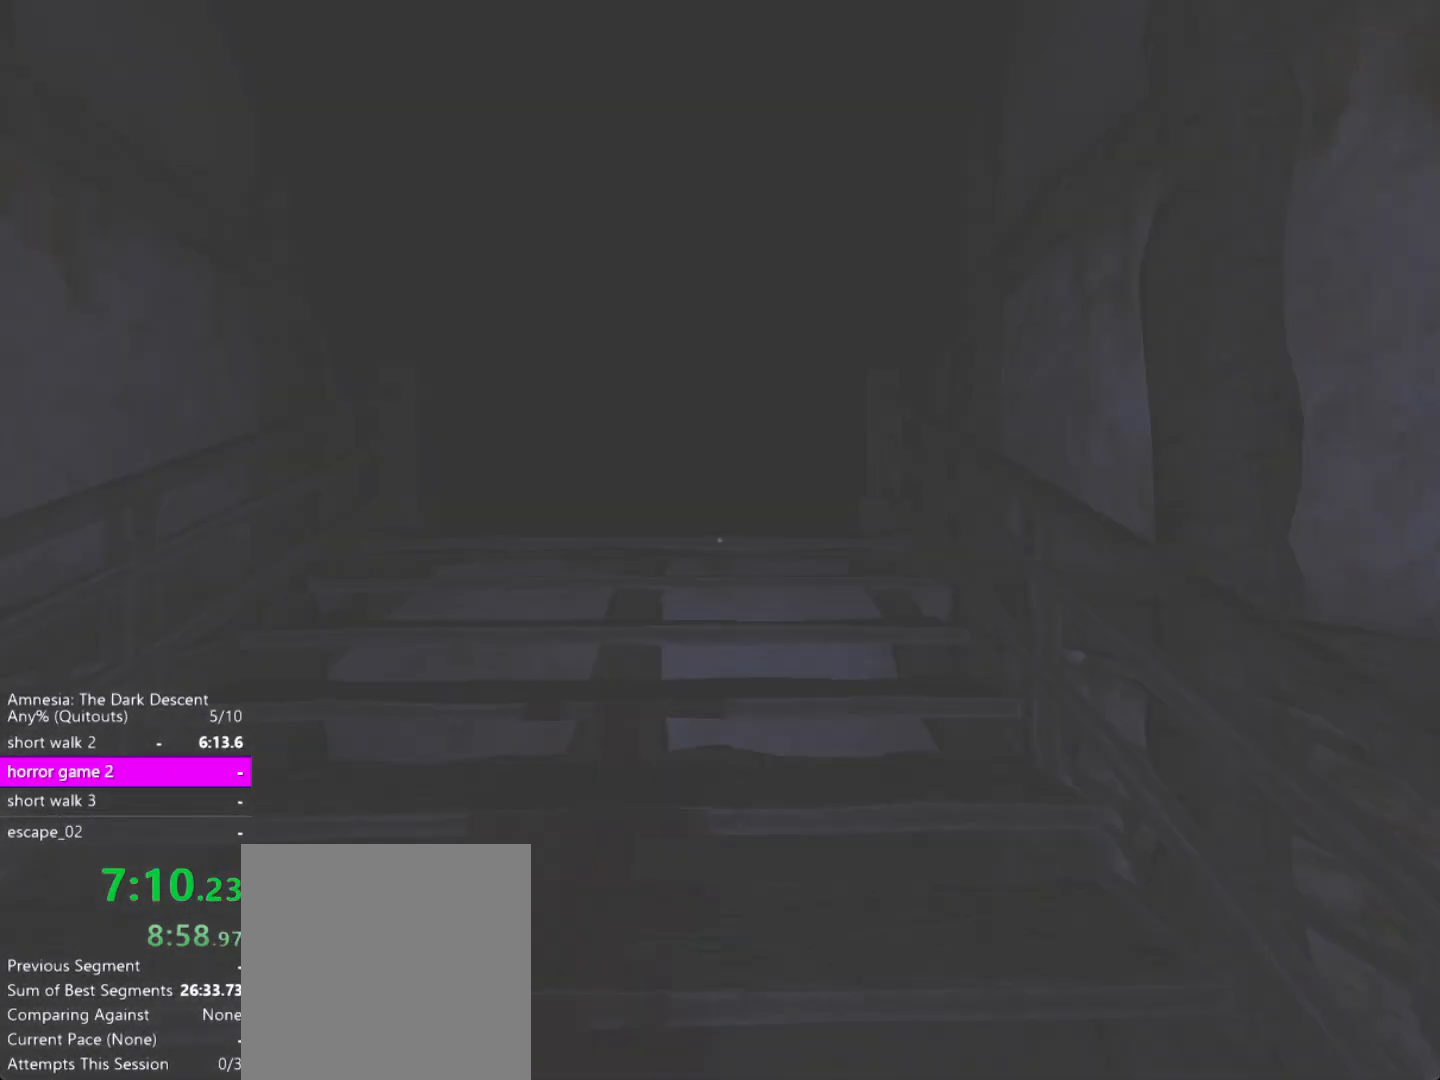
{"keys": ["alt"], "mouse": [], "events": [[83, "up", "up"], [283, "shift", "up"], [317, "alt", "down"], [317, "w", "up"]]}
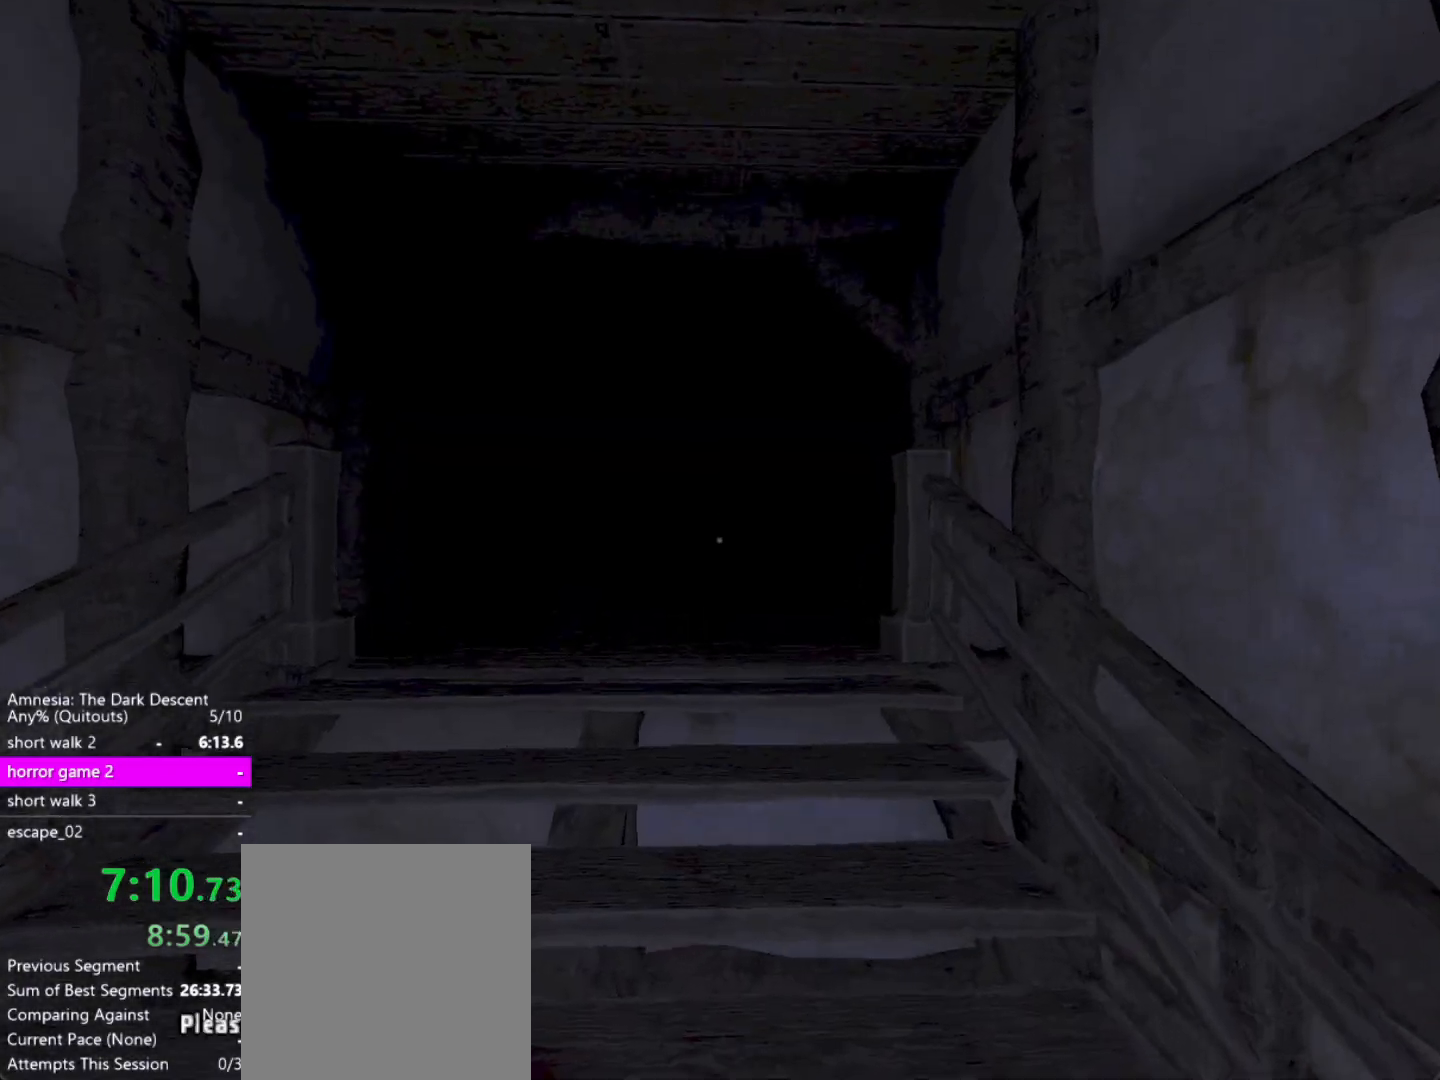
{"keys": [], "mouse": [], "events": [[67, "f4", "down"], [150, "alt", "up"], [150, "f4", "up"]]}
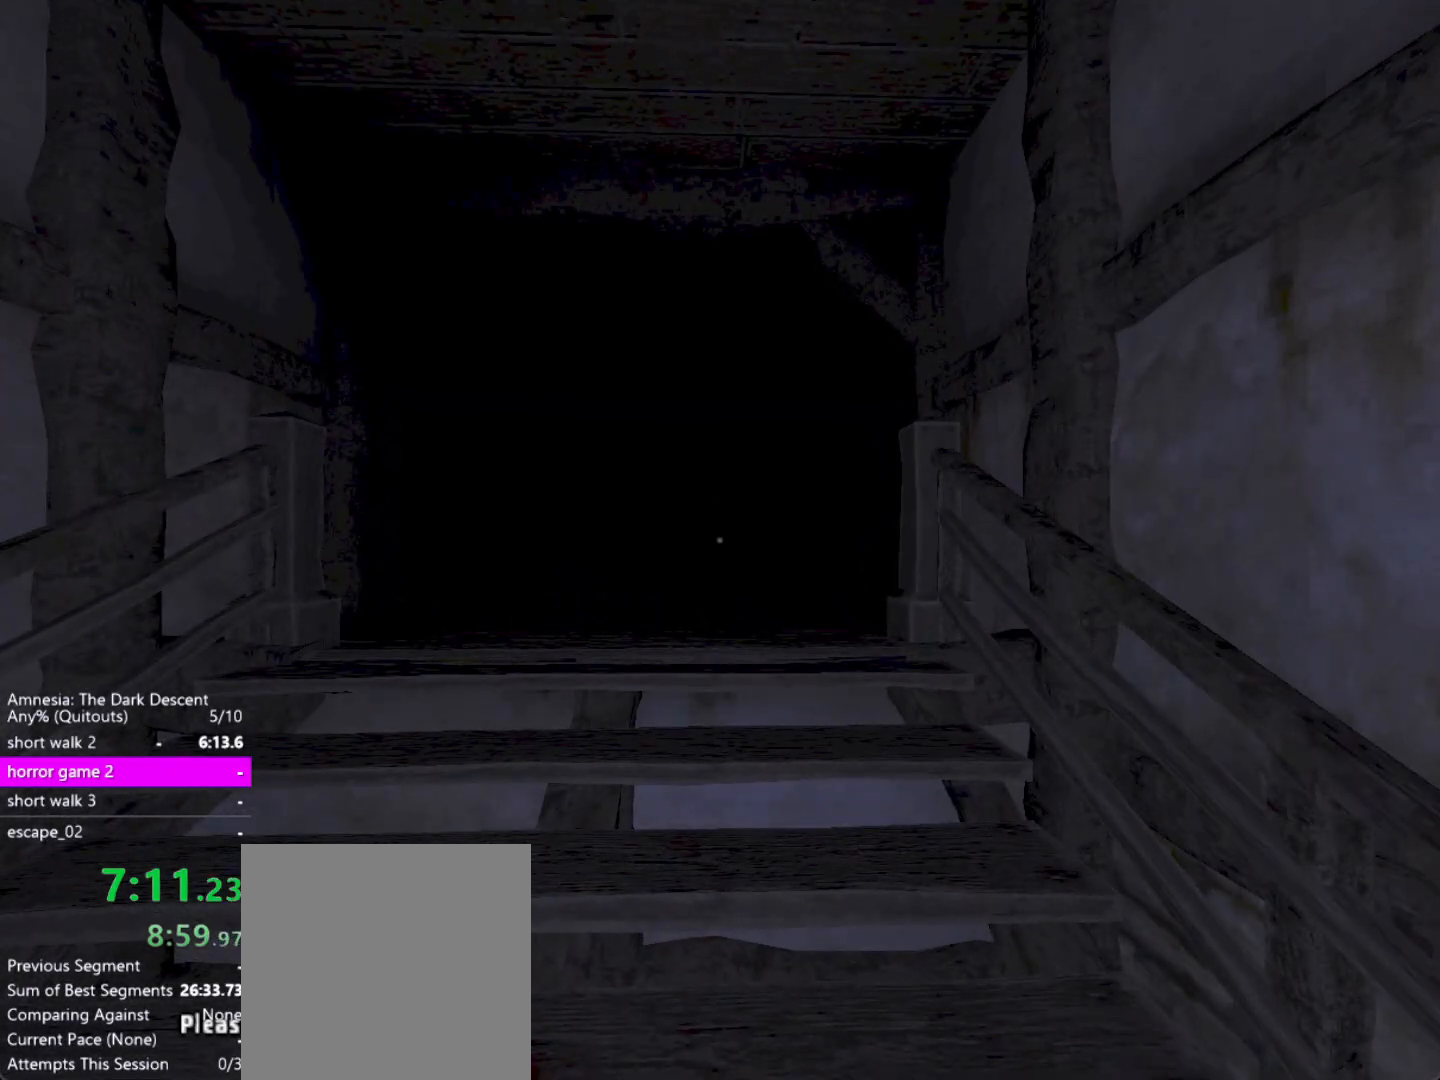
{"keys": [], "mouse": [], "events": []}